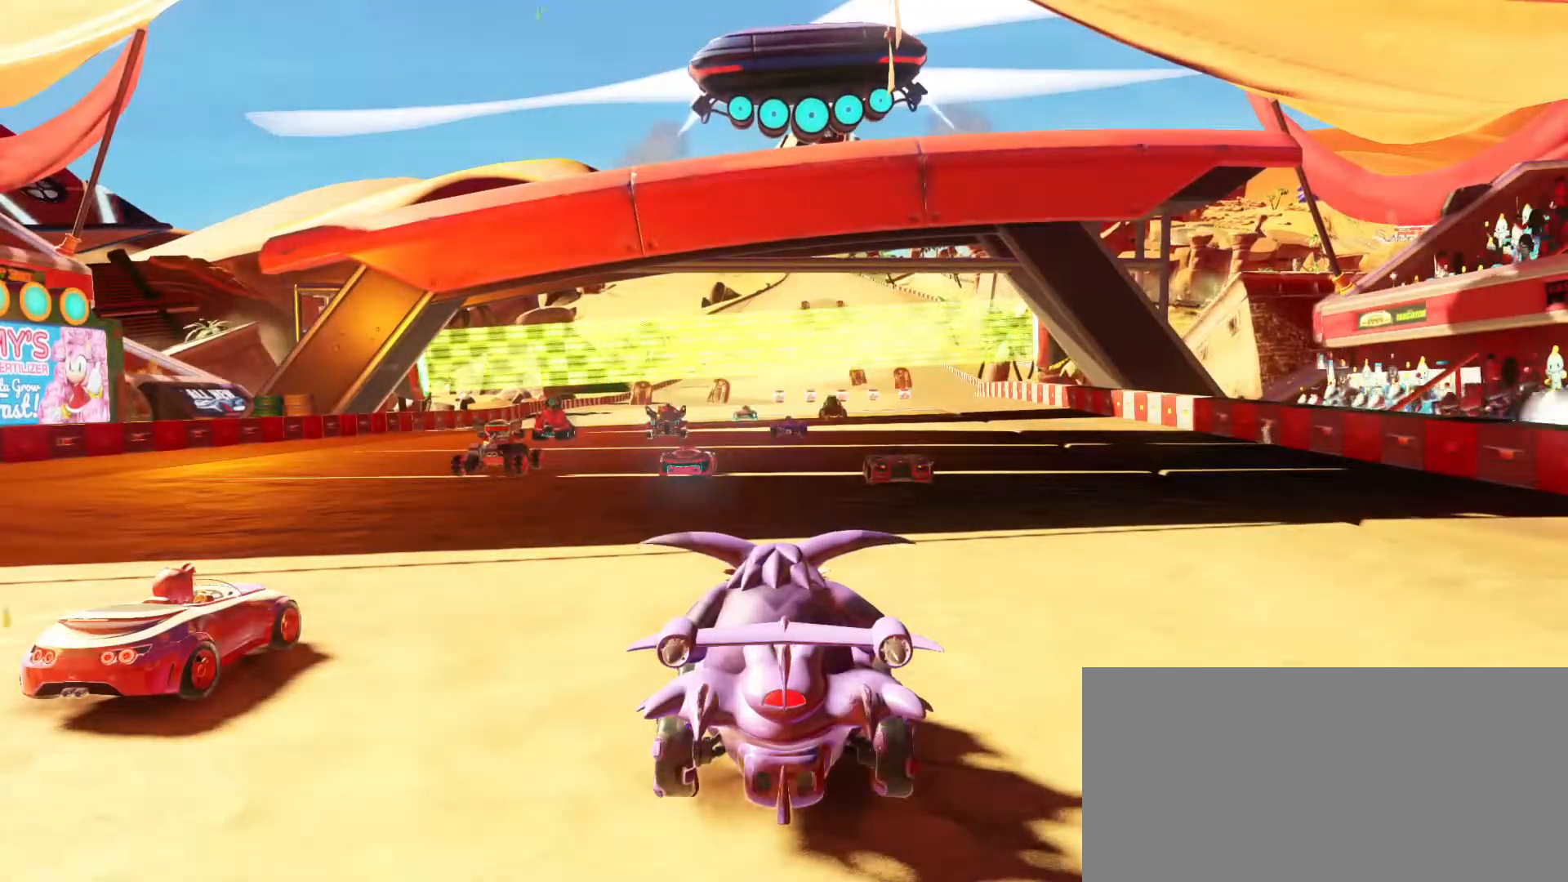
Gameplay with keyboard; each line is a JSON object with the keys held at the frame after it. "events" lists presses ("down") and releases ("up") of "a", "c", "d", "down", "e", "f", "left", "q", "r", "right", "s", "space", "up" and "w" between this image and that frame as [ms after this image, input, new state], when the widget could be followed in between. No other keys are recorded. Mouse input is not recorded.
{"keys": ["up"], "events": [[483, "up", "down"]]}
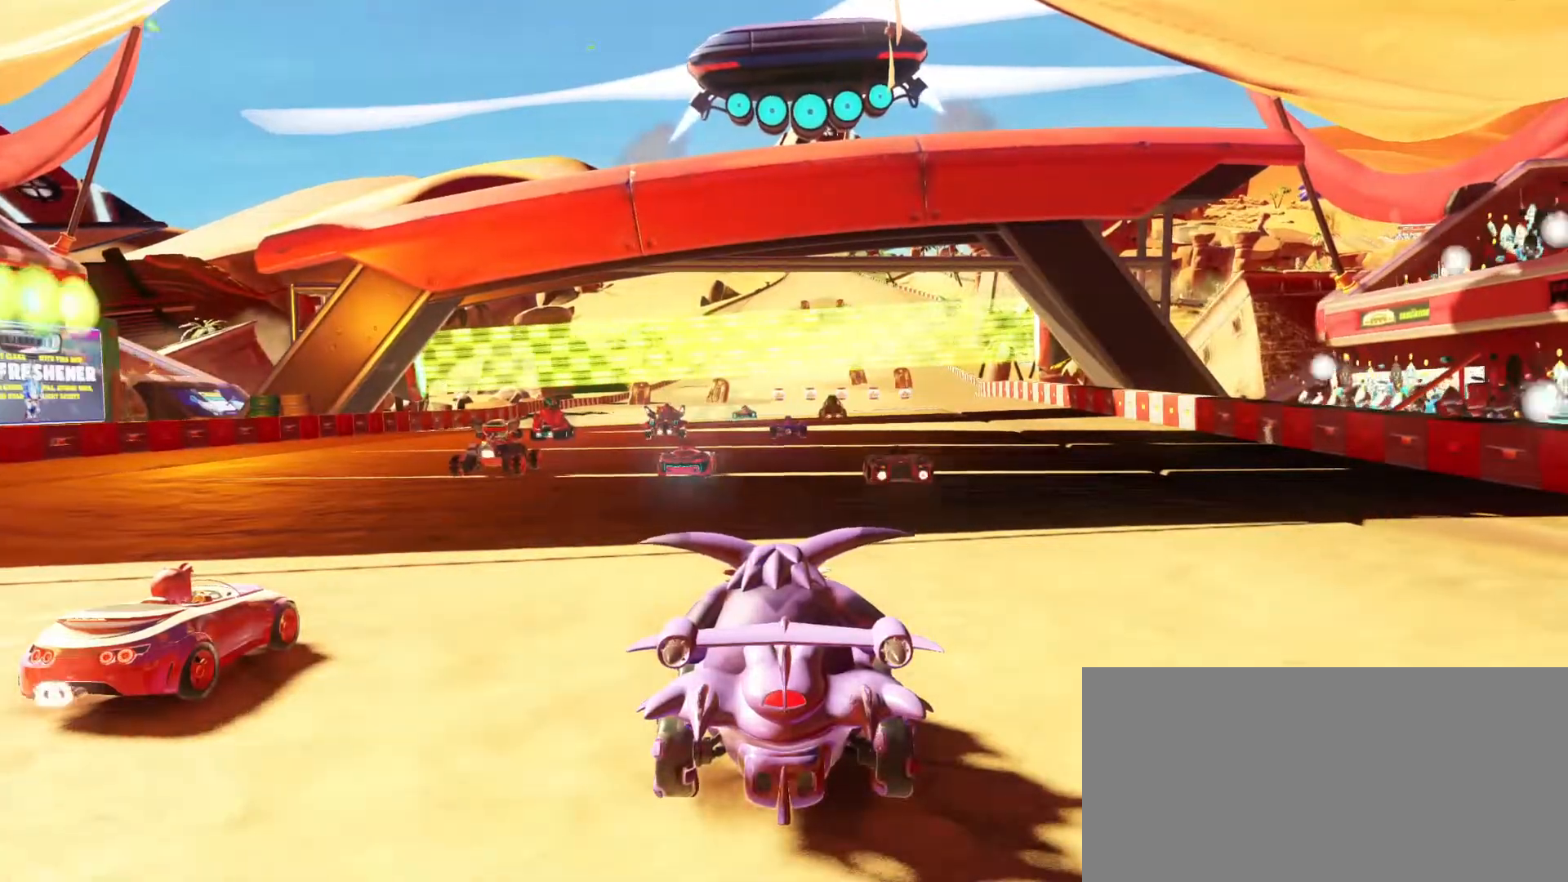
{"keys": ["up"], "events": []}
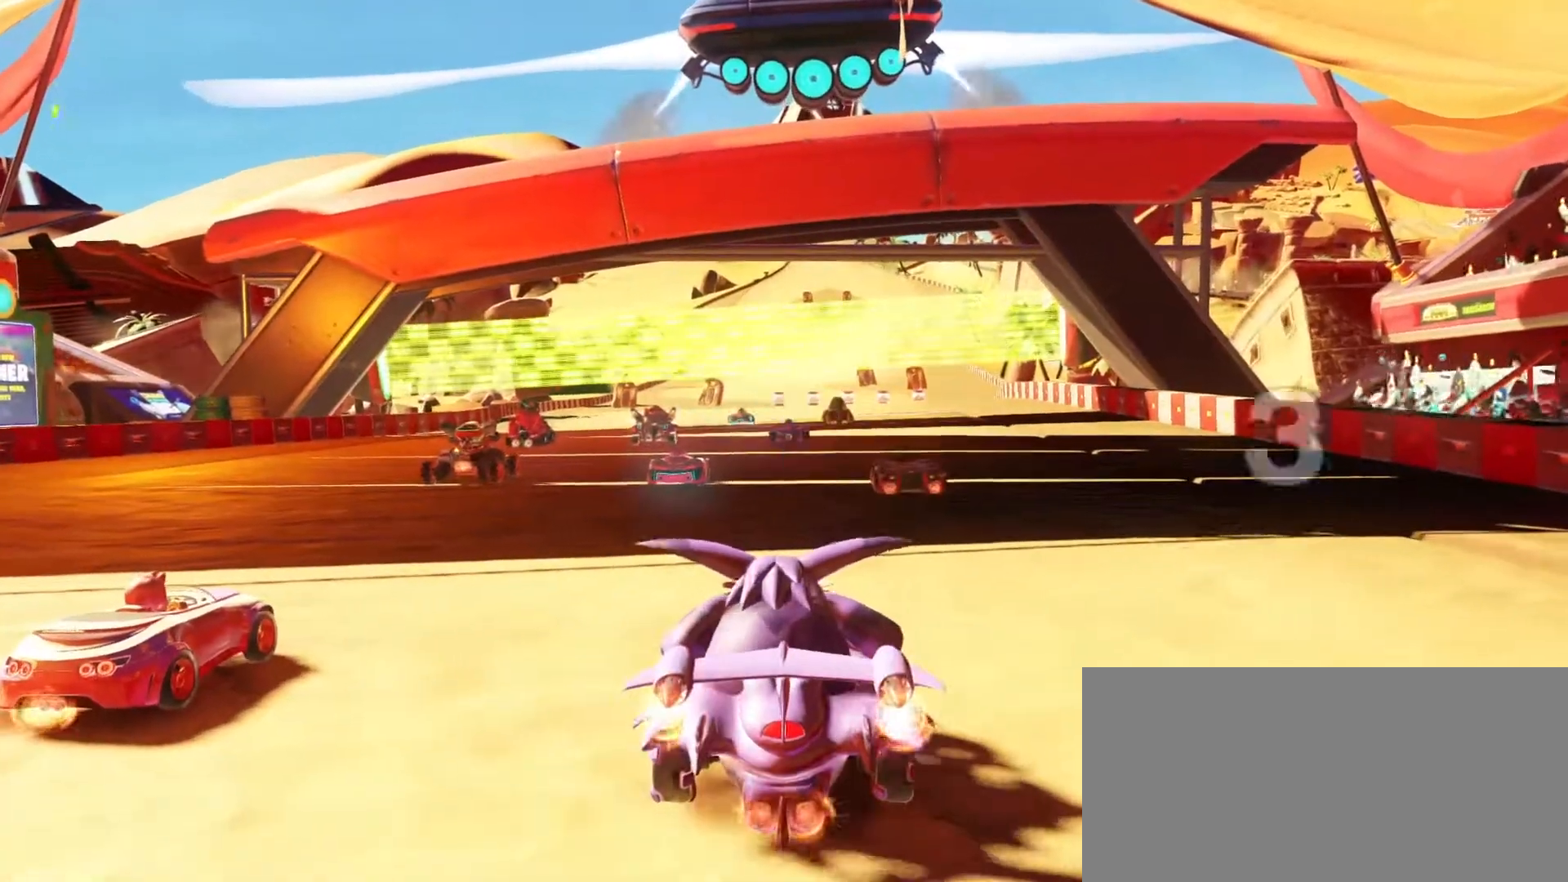
{"keys": ["up"], "events": [[300, "up", "up"], [433, "up", "down"]]}
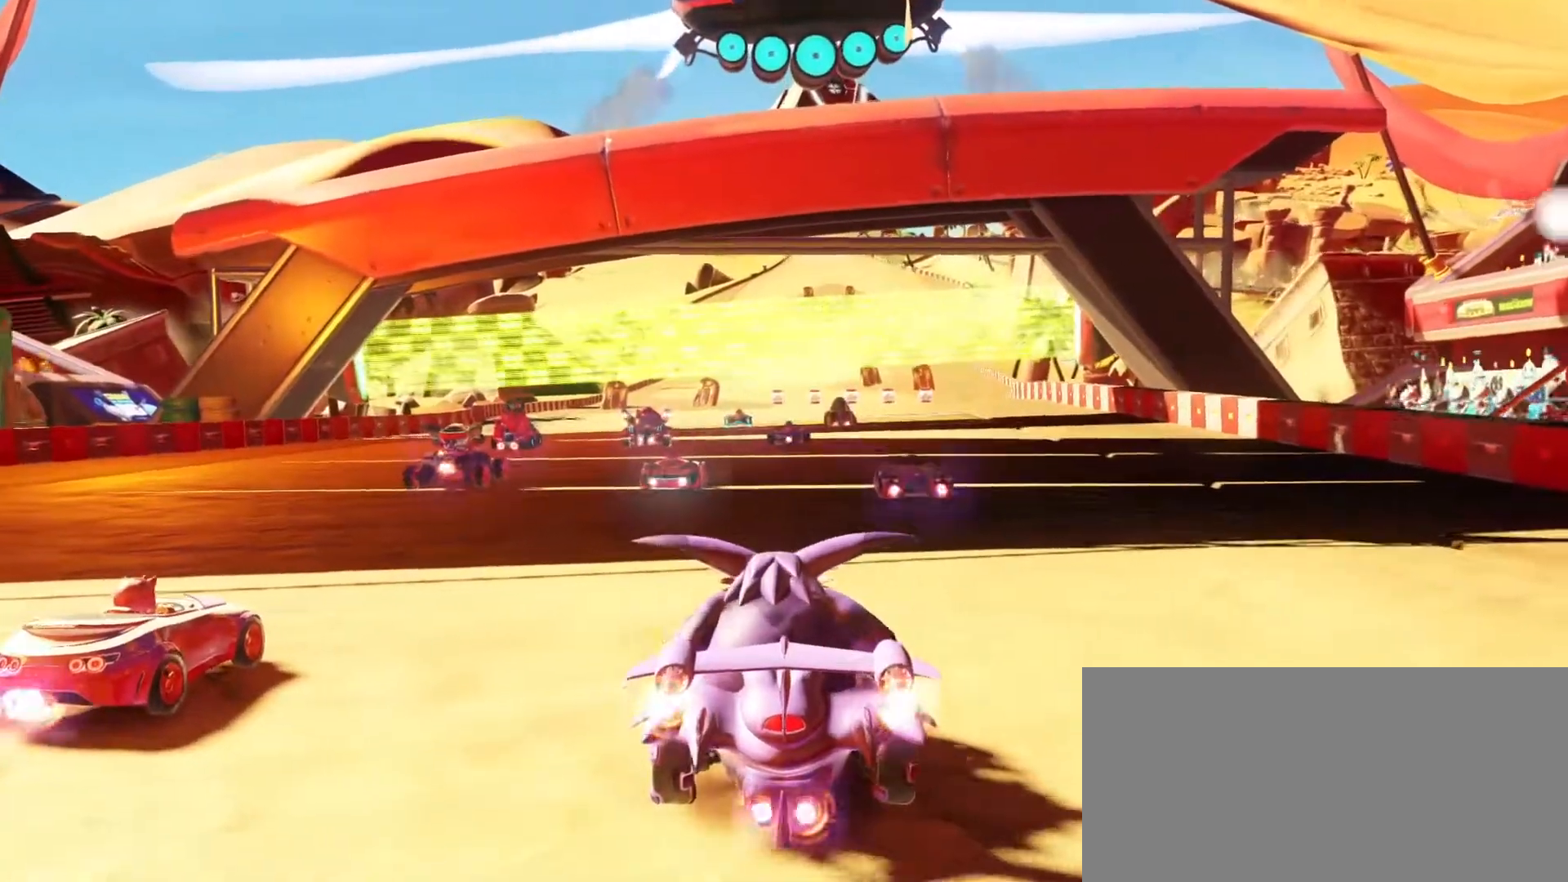
{"keys": ["up"], "events": []}
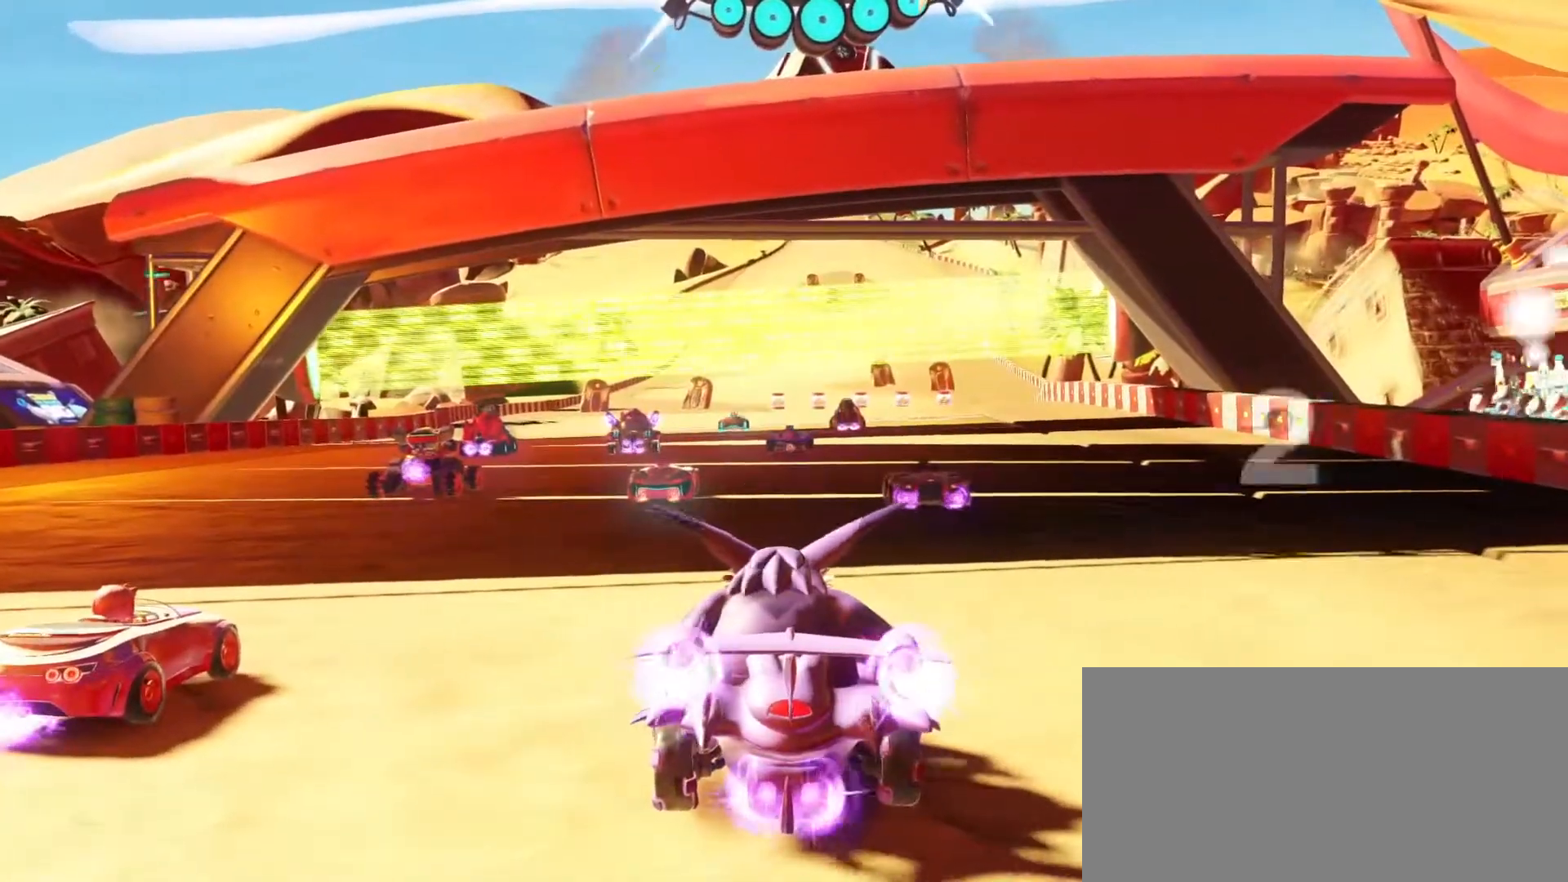
{"keys": ["up"], "events": [[250, "up", "up"], [433, "up", "down"]]}
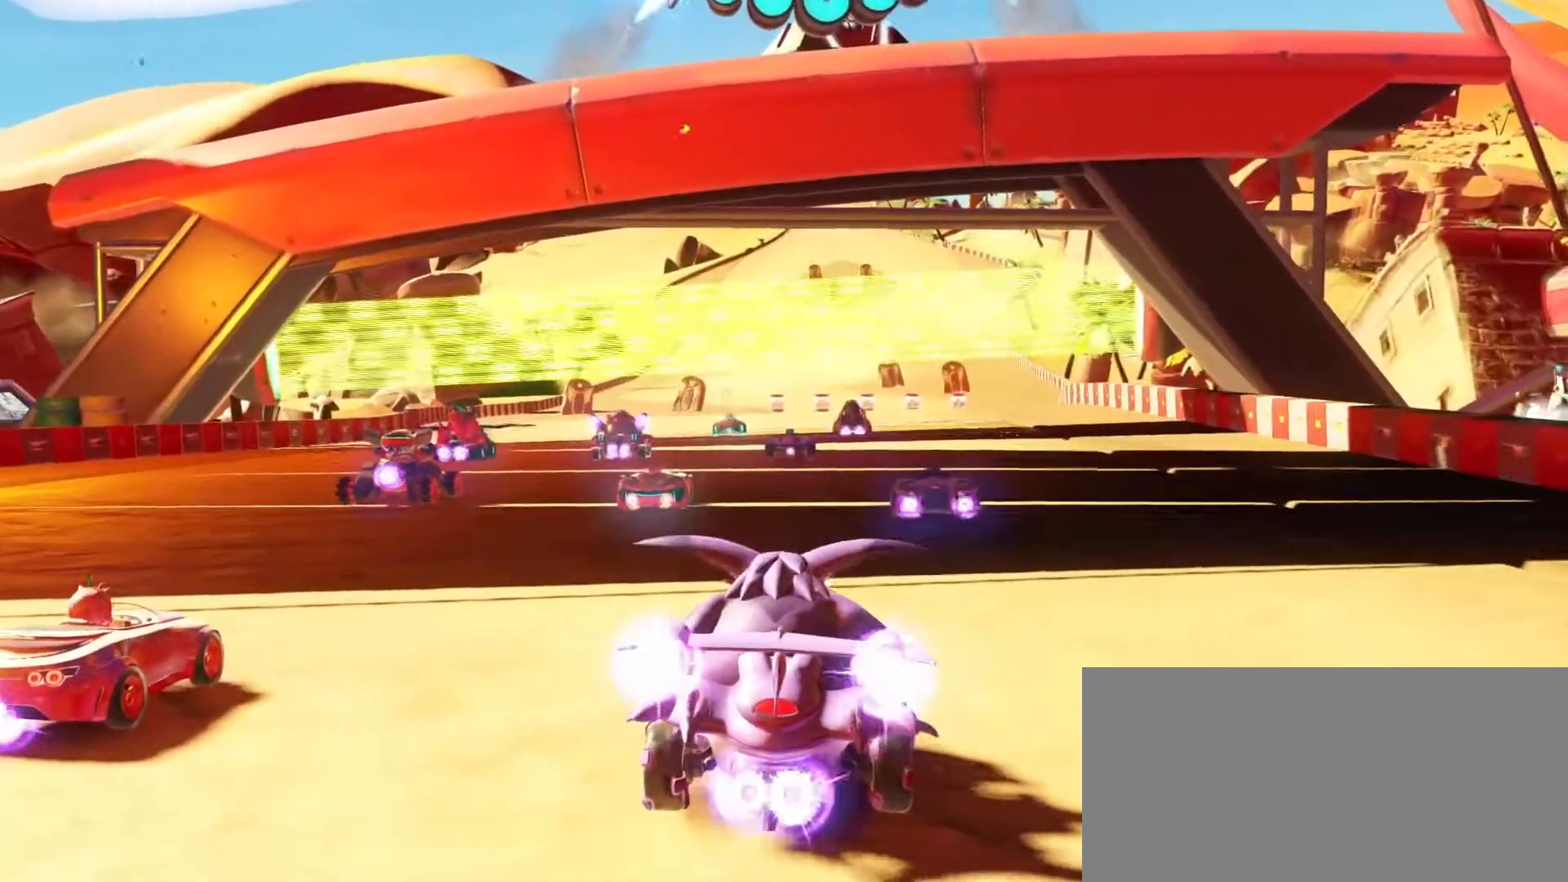
{"keys": ["up"], "events": []}
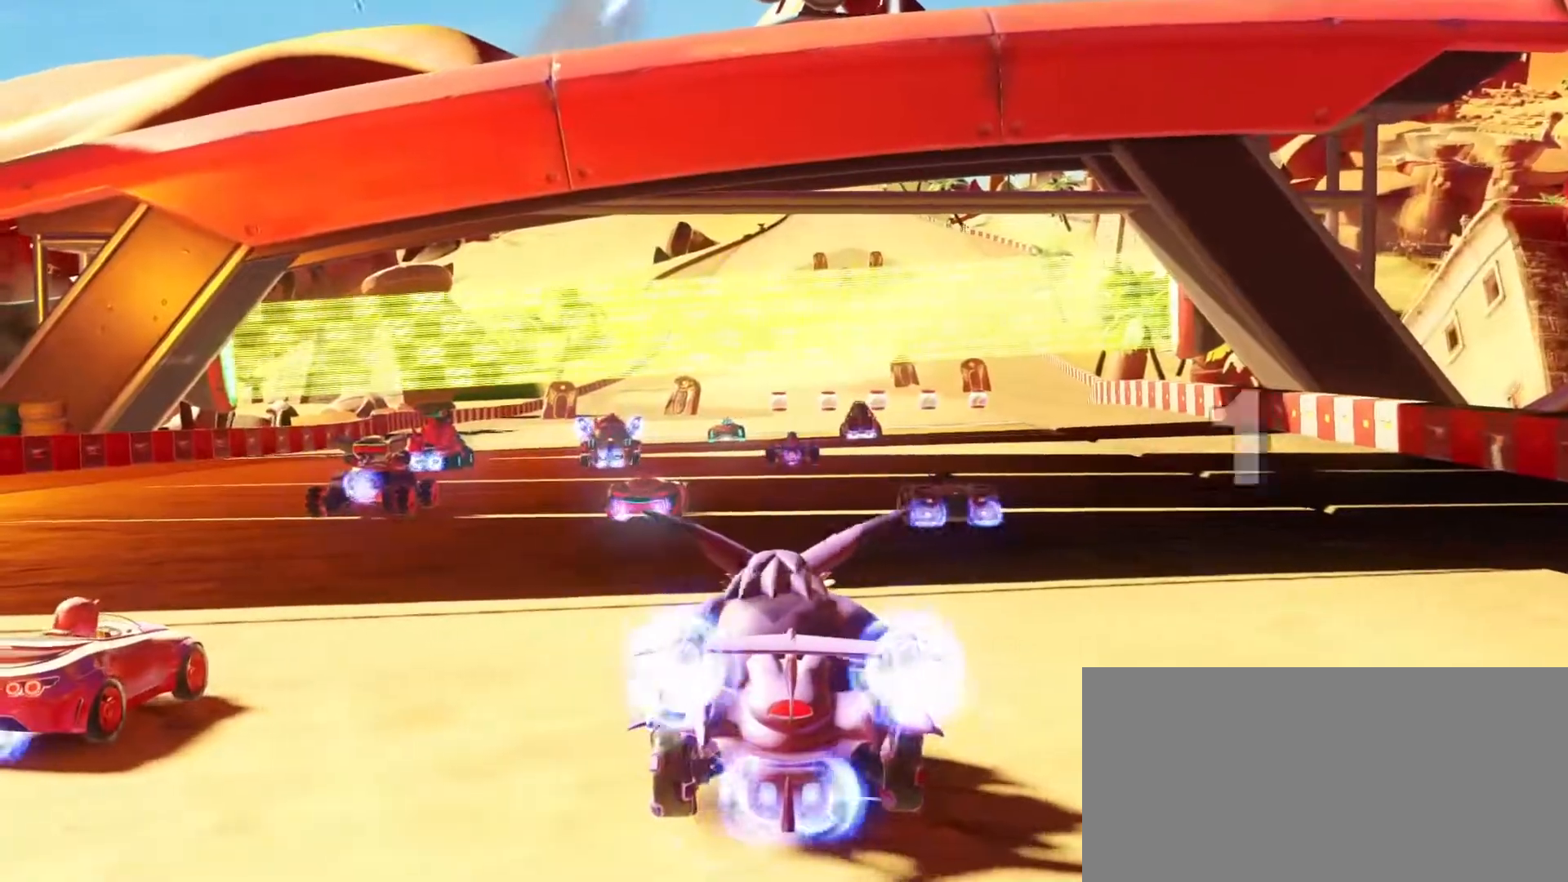
{"keys": ["up"], "events": []}
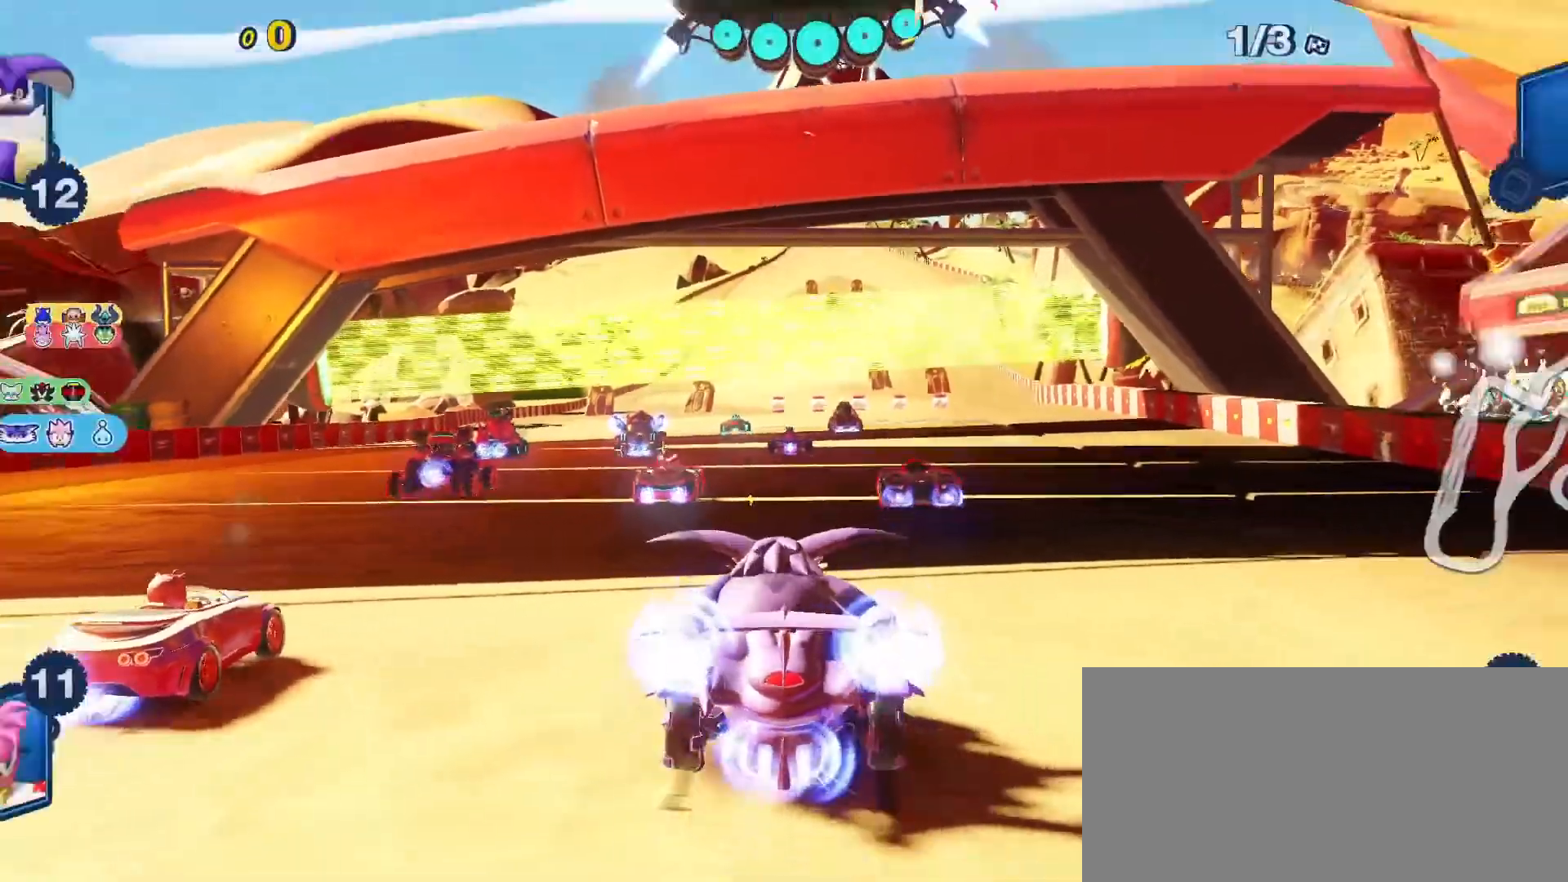
{"keys": ["up"], "events": [[150, "right", "down"], [217, "right", "up"], [350, "right", "down"], [417, "right", "up"]]}
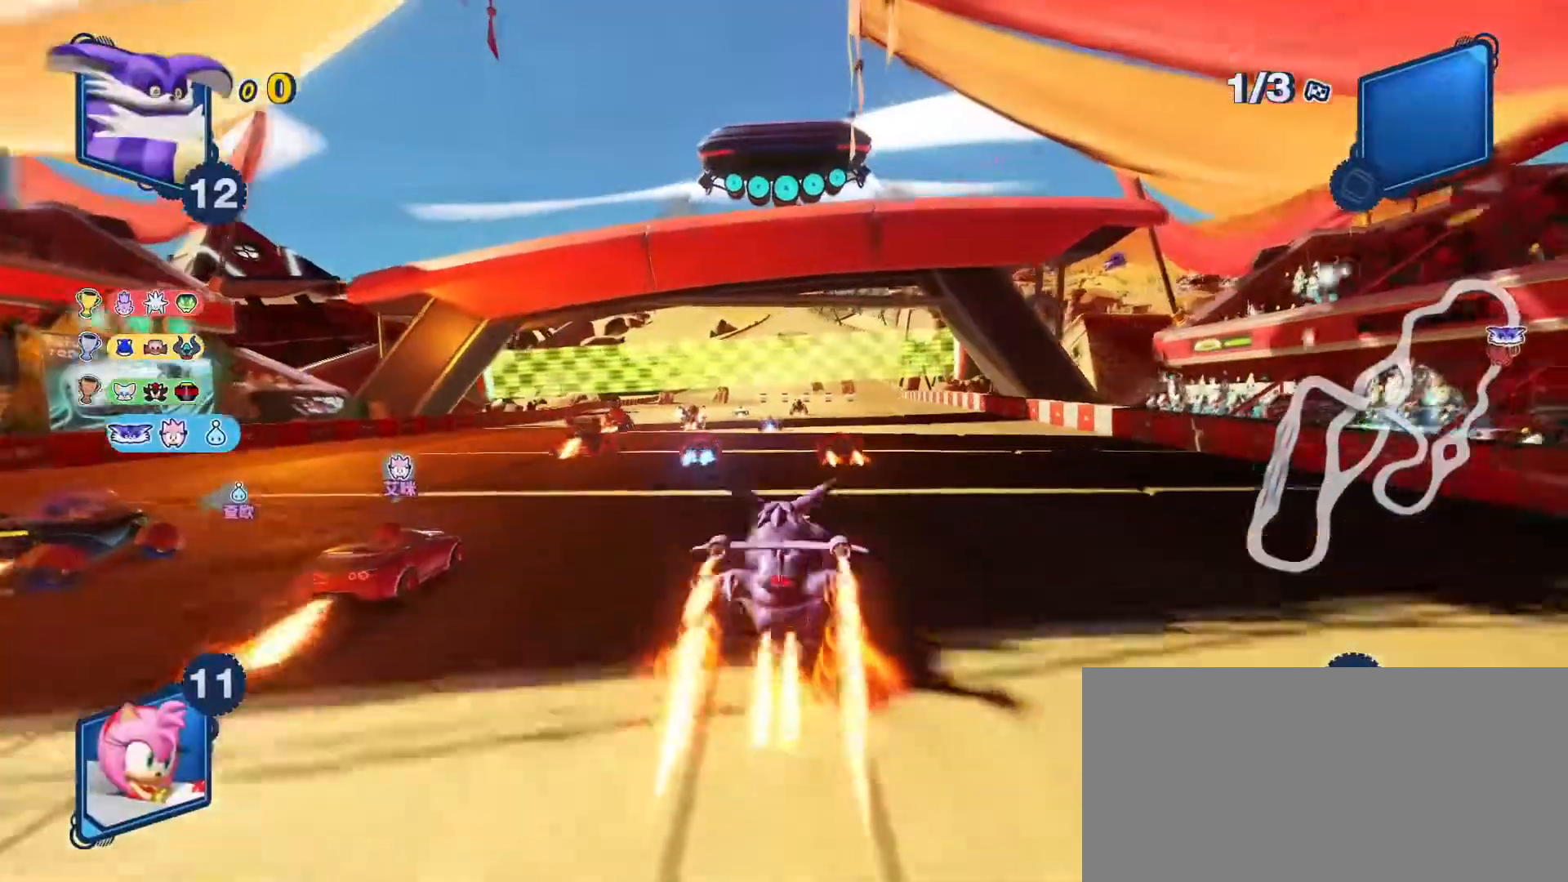
{"keys": ["up"], "events": [[300, "left", "down"], [400, "left", "up"]]}
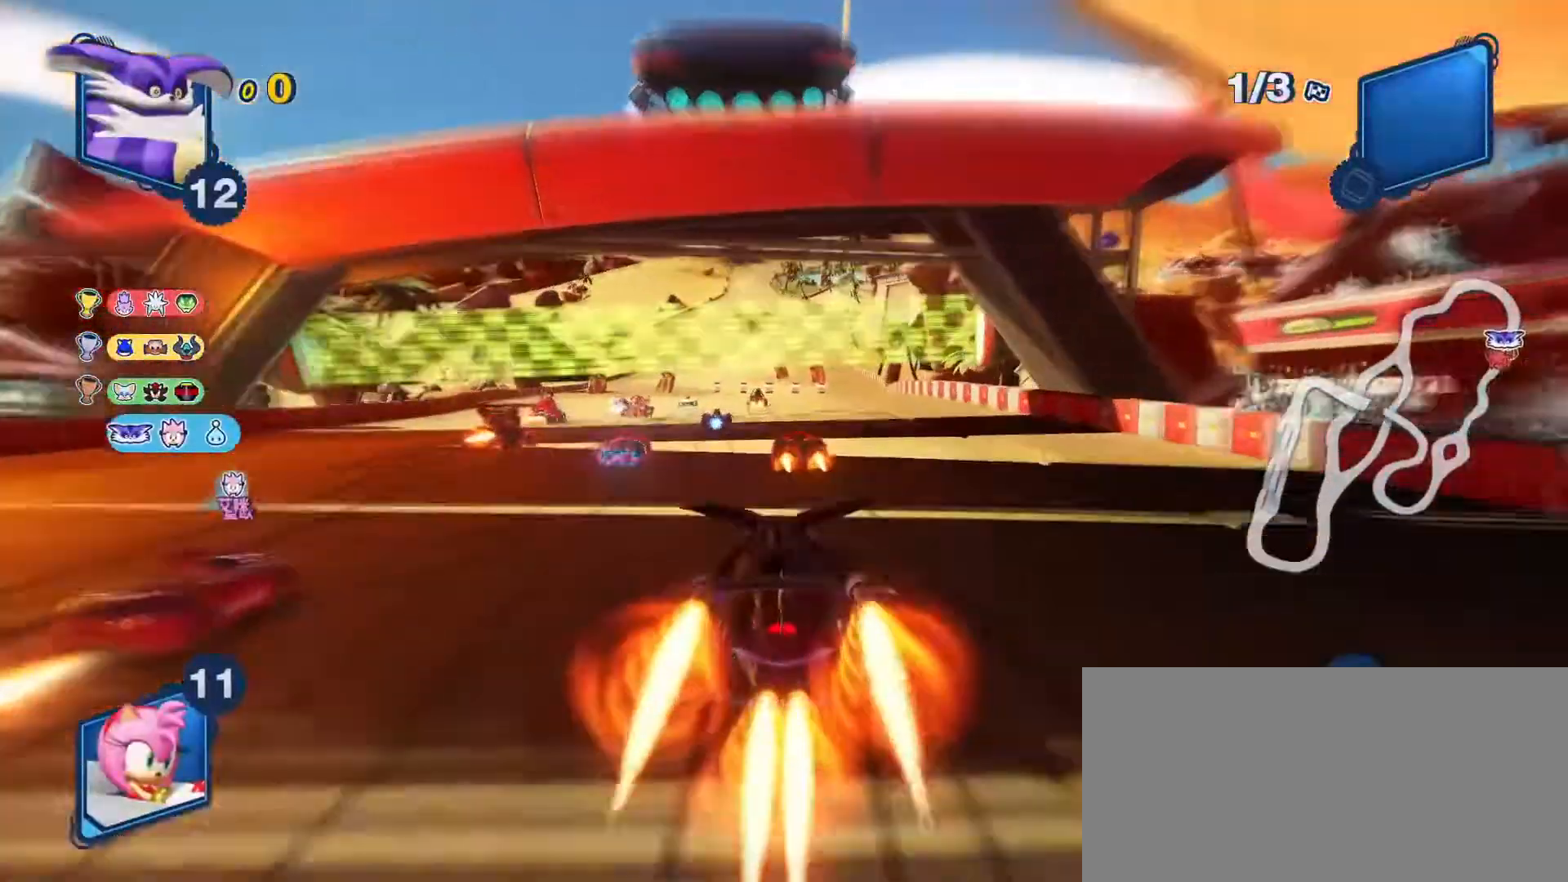
{"keys": ["up"], "events": []}
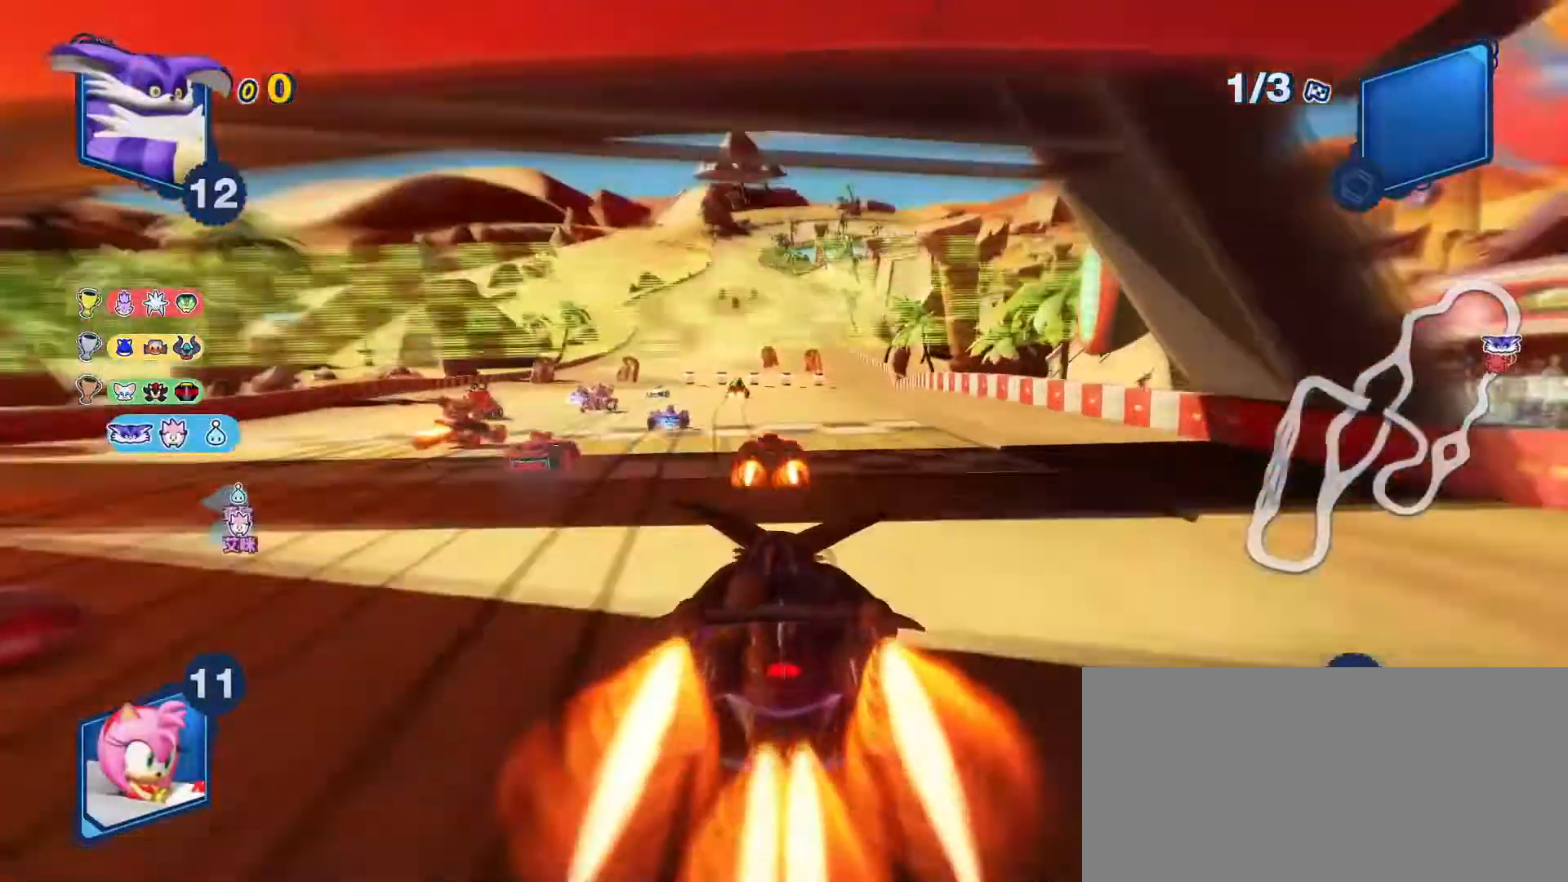
{"keys": ["up"], "events": []}
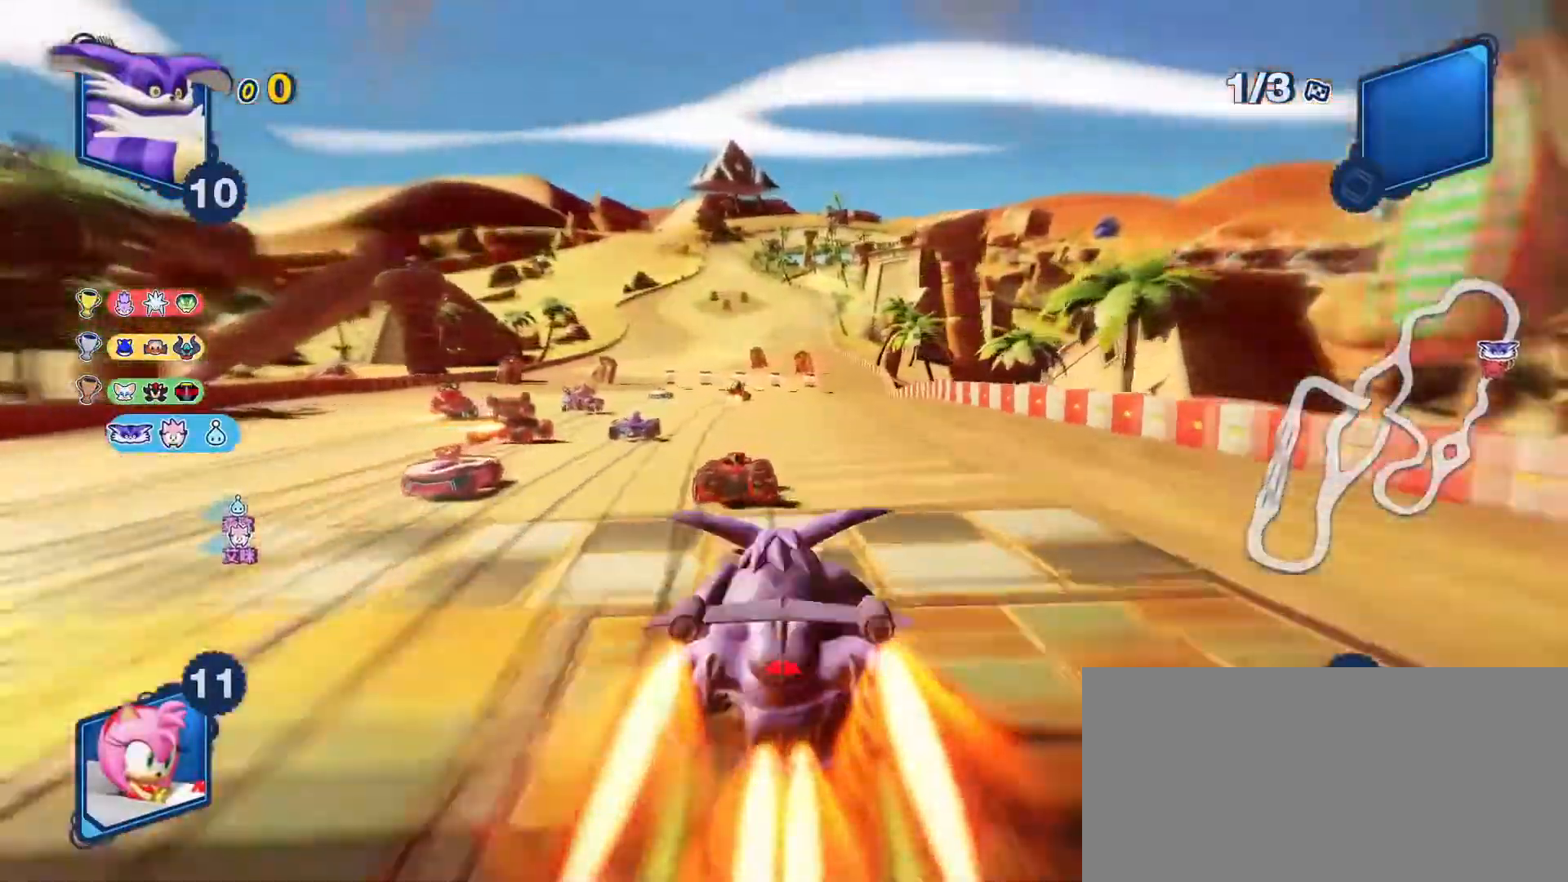
{"keys": ["up"], "events": []}
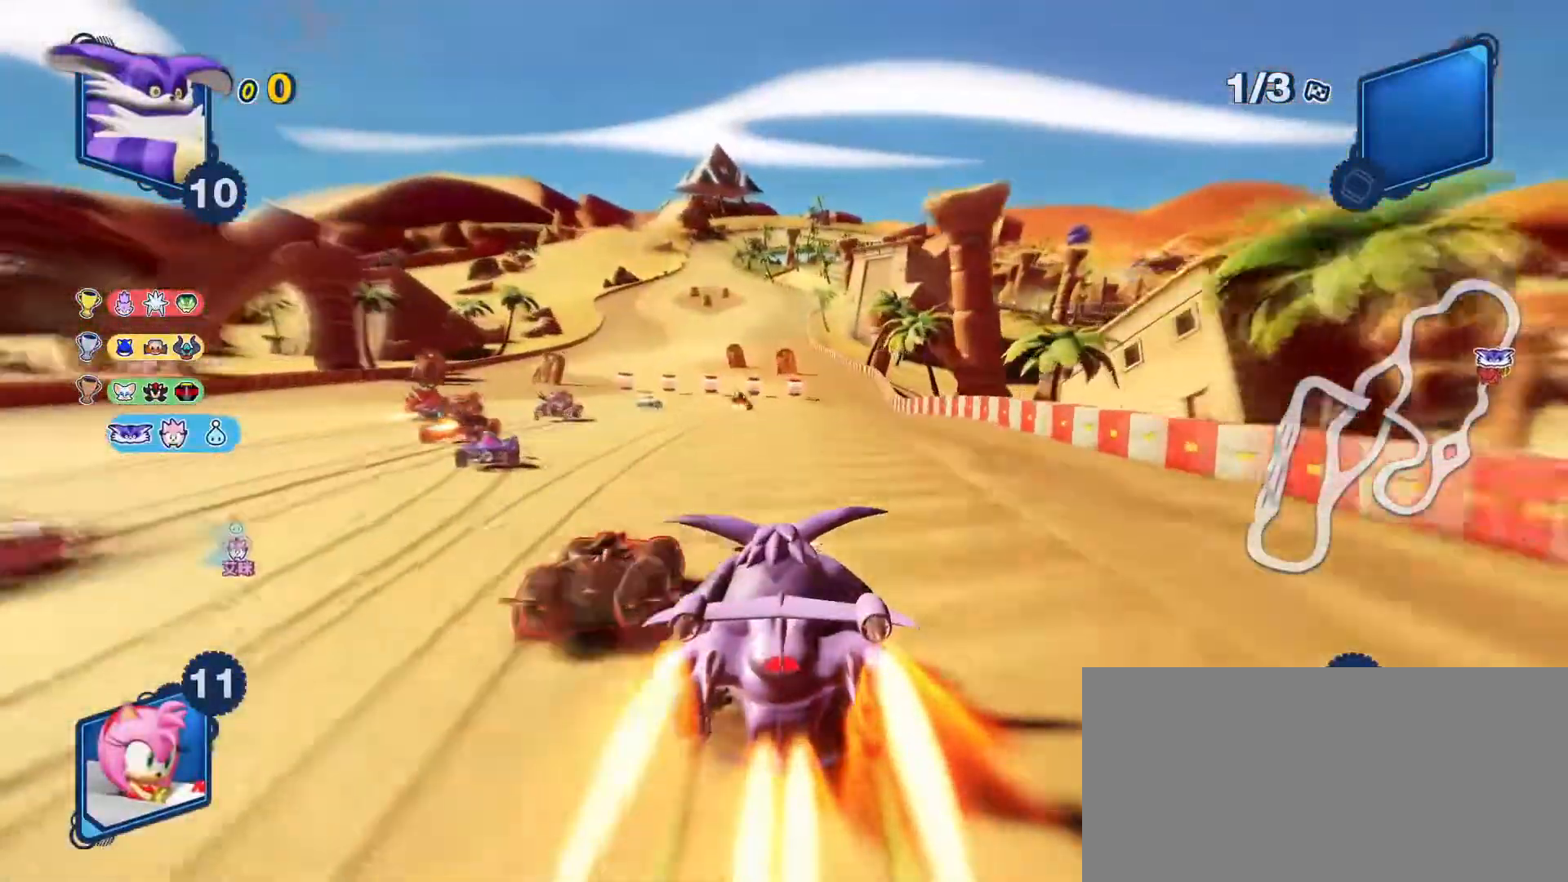
{"keys": ["right", "space", "up"], "events": [[83, "left", "down"], [117, "space", "down"], [183, "left", "up"], [183, "right", "down"]]}
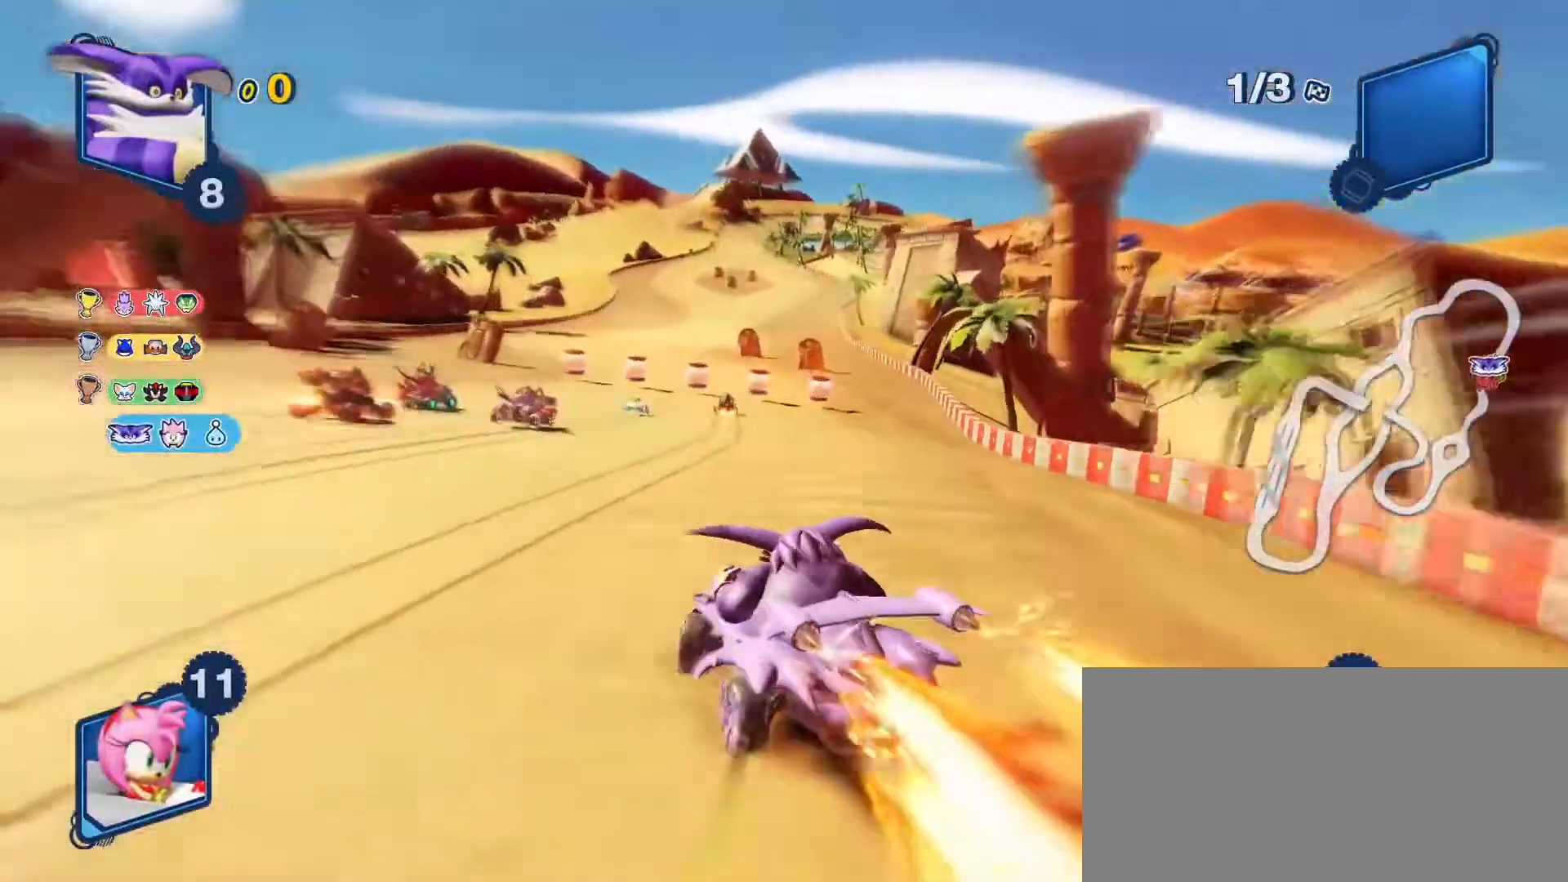
{"keys": ["space", "up"], "events": [[367, "right", "up"]]}
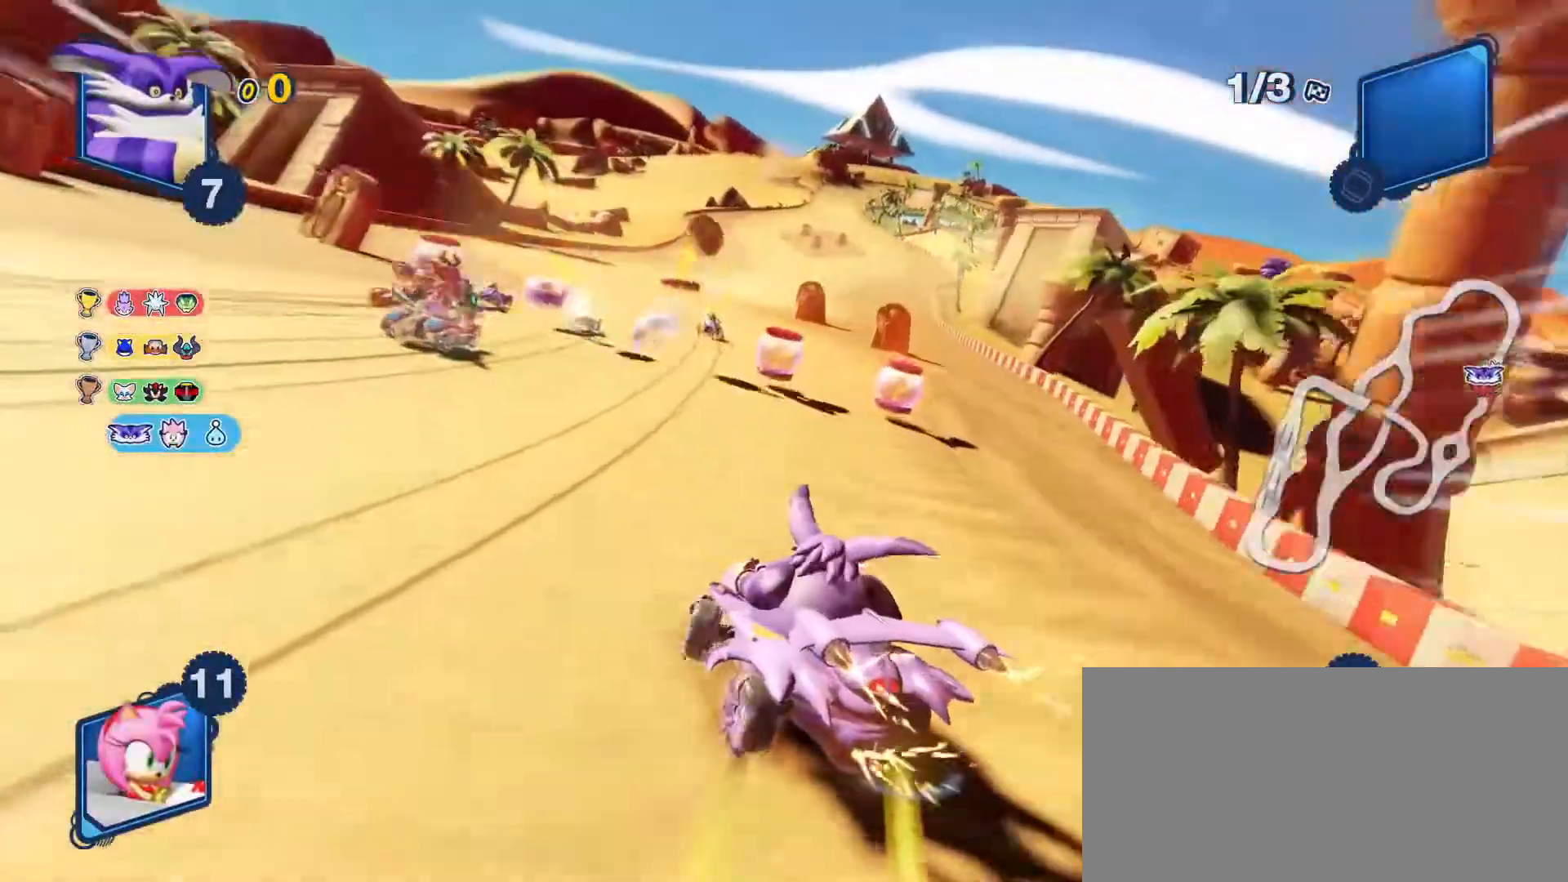
{"keys": ["space", "up"], "events": [[100, "right", "down"], [450, "right", "up"]]}
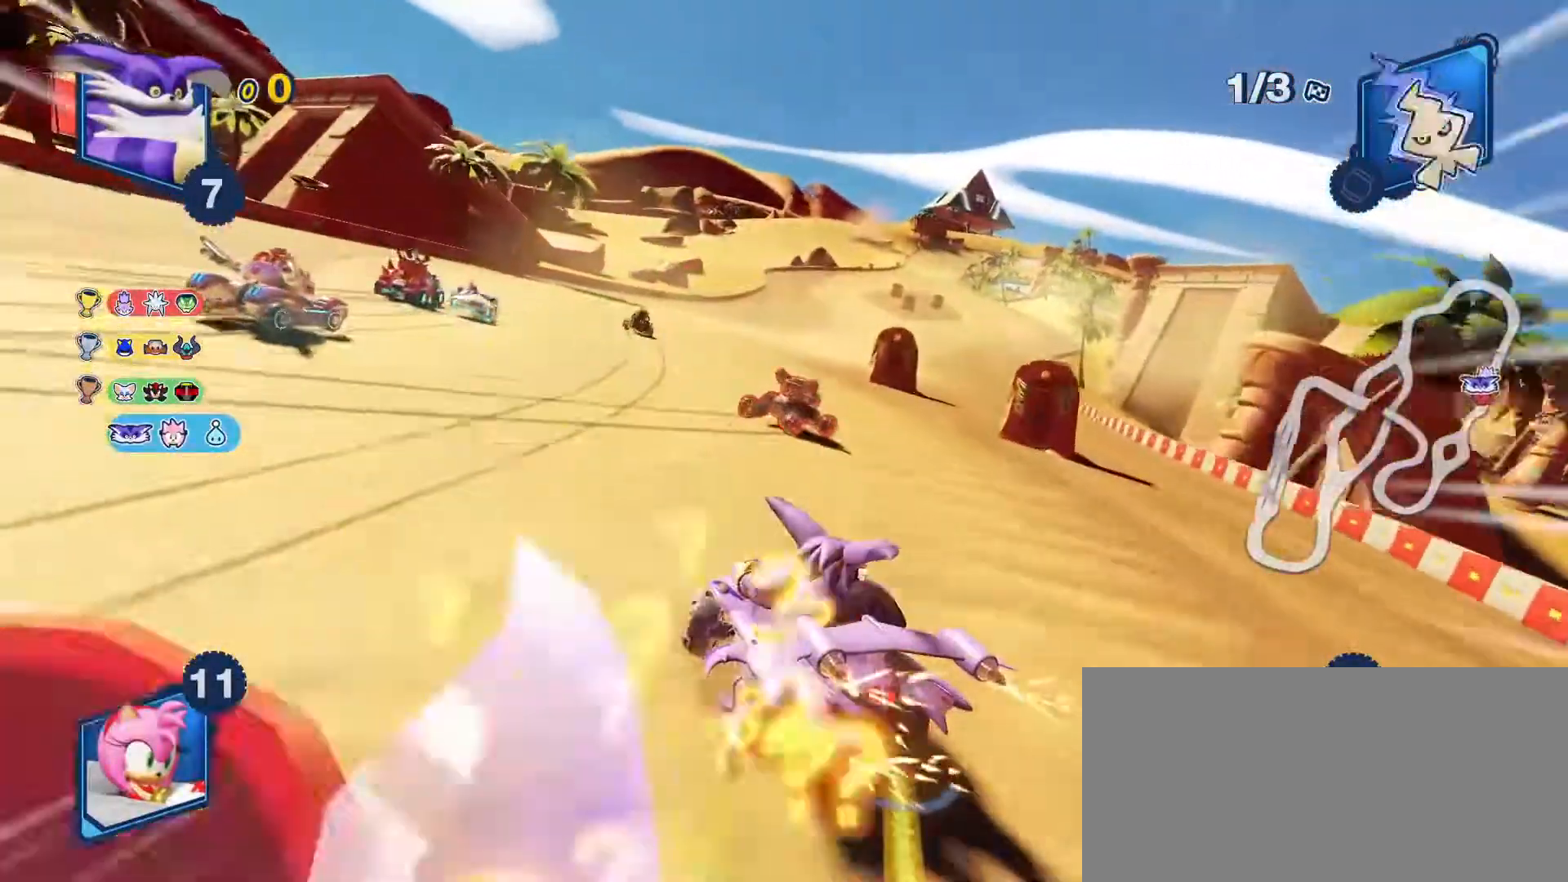
{"keys": ["right", "up"], "events": [[150, "right", "down"], [383, "right", "up"], [417, "right", "down"], [450, "space", "up"]]}
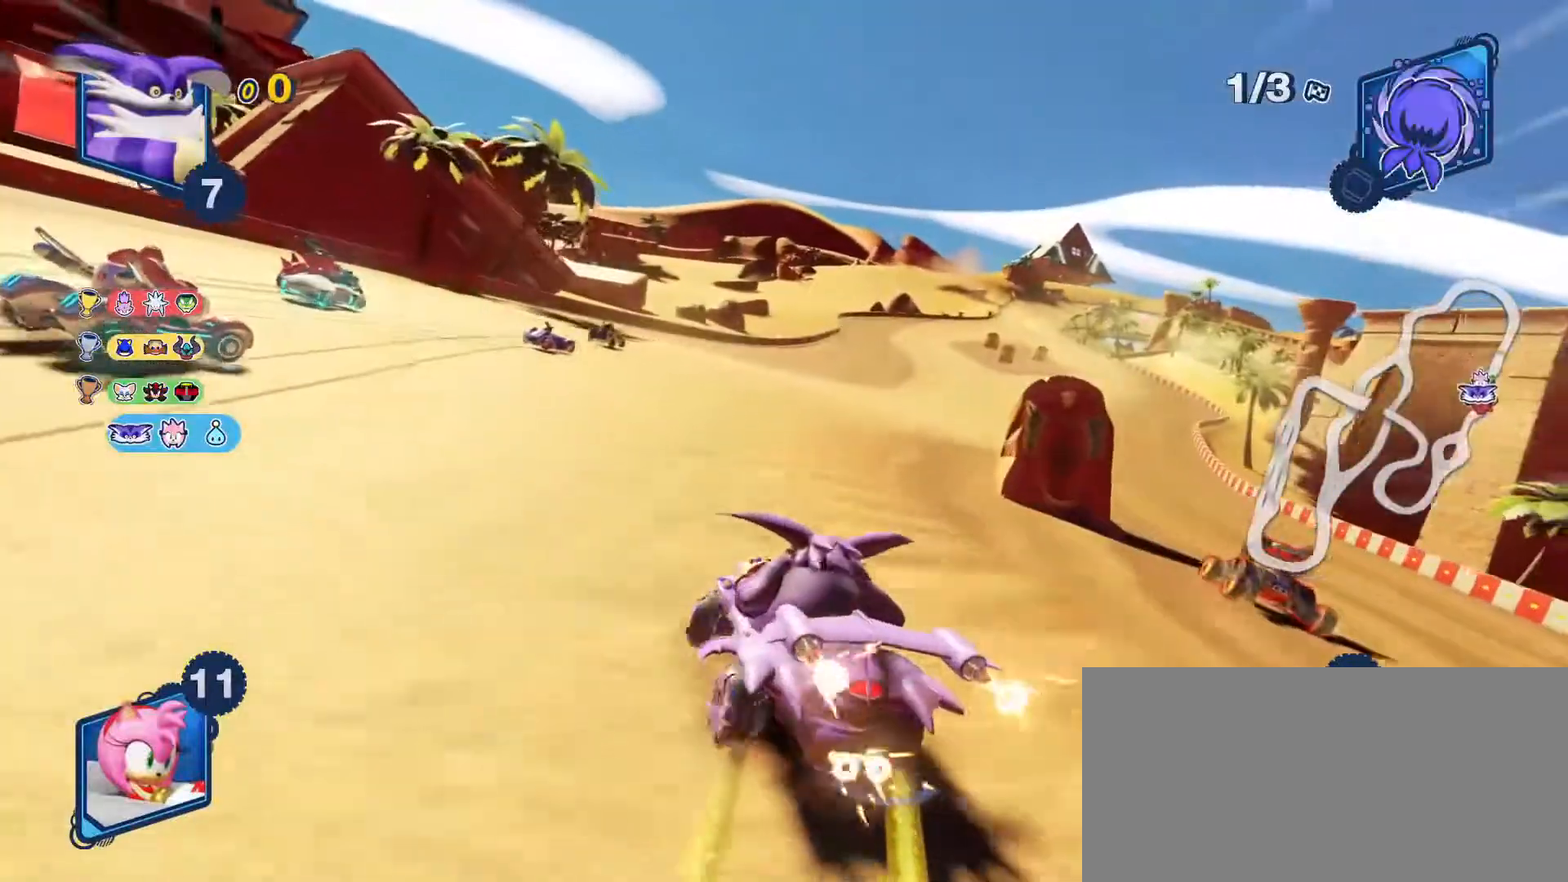
{"keys": ["space", "up"], "events": [[17, "space", "down"], [117, "right", "up"], [167, "left", "down"], [433, "left", "up"]]}
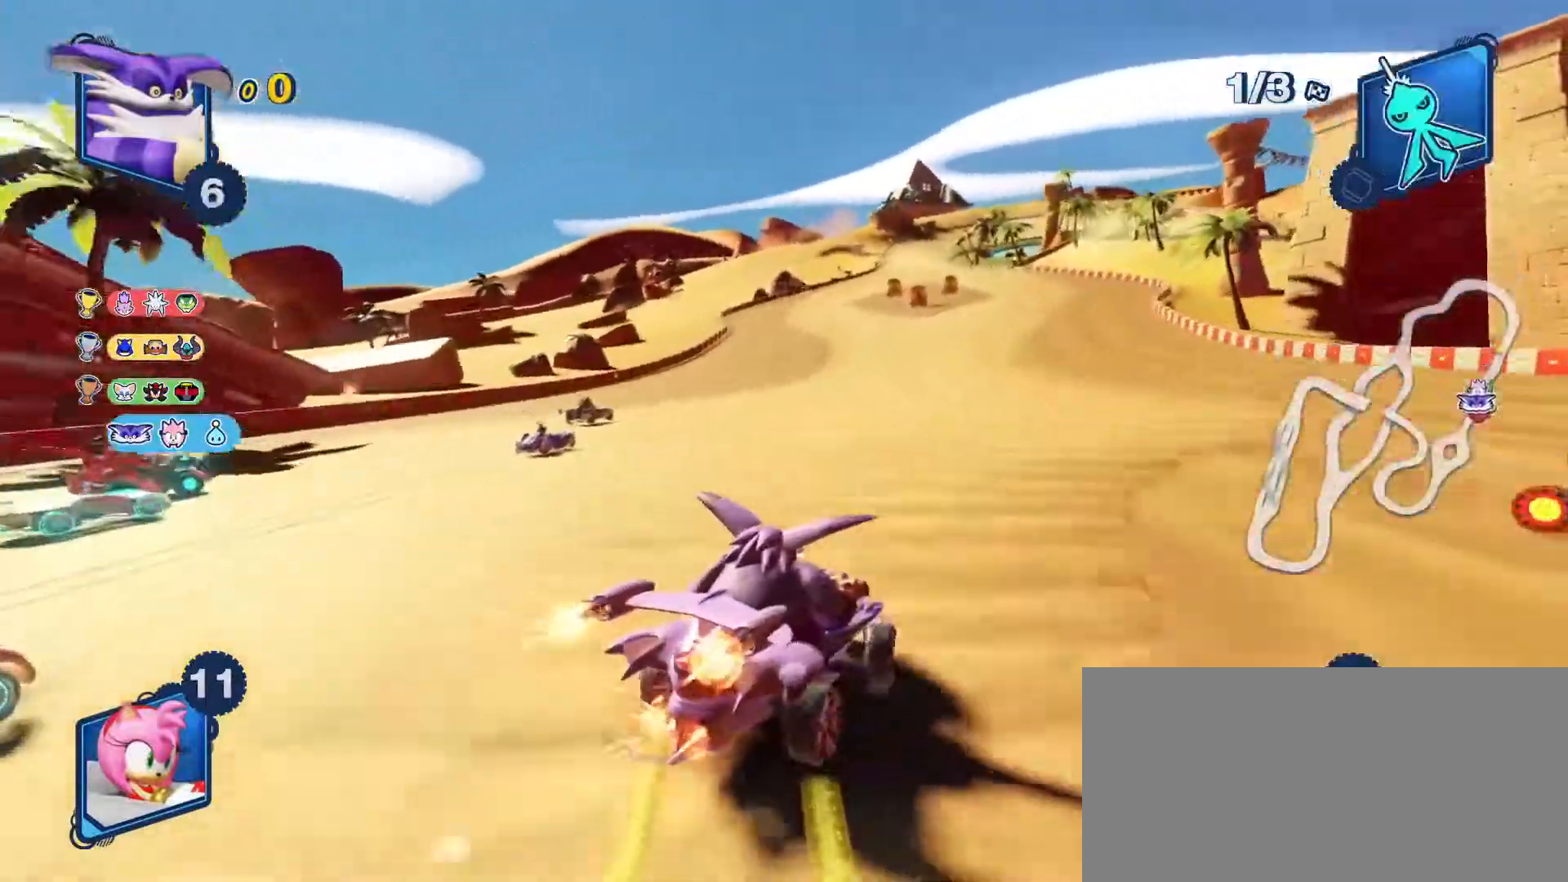
{"keys": ["left", "space", "up"], "events": [[67, "left", "down"], [367, "c", "down"], [500, "c", "up"]]}
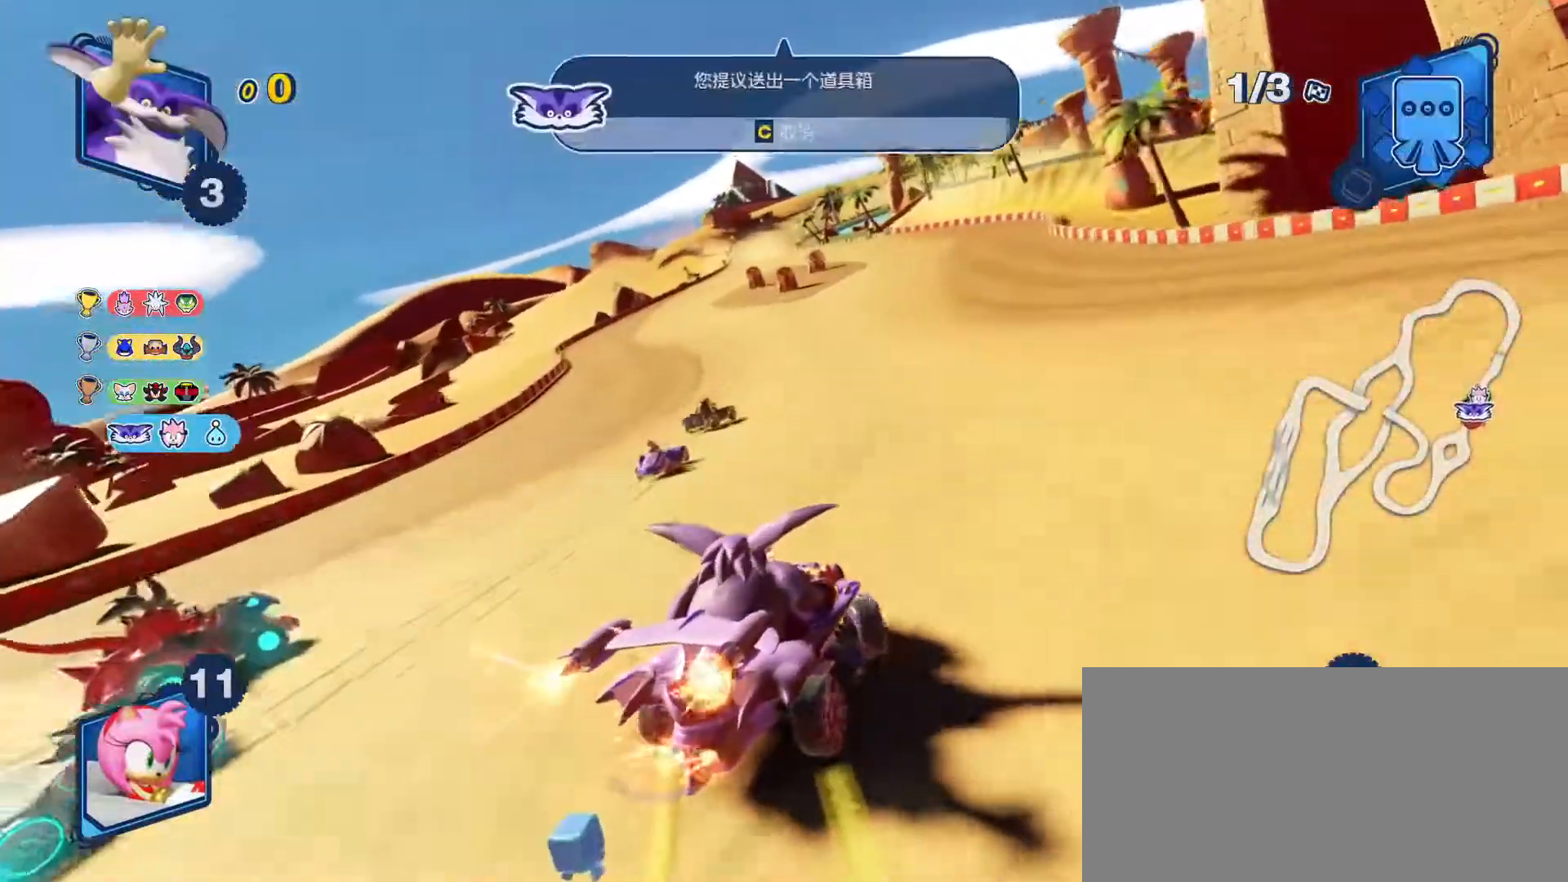
{"keys": ["left", "space", "up"], "events": [[100, "left", "up"], [383, "left", "down"]]}
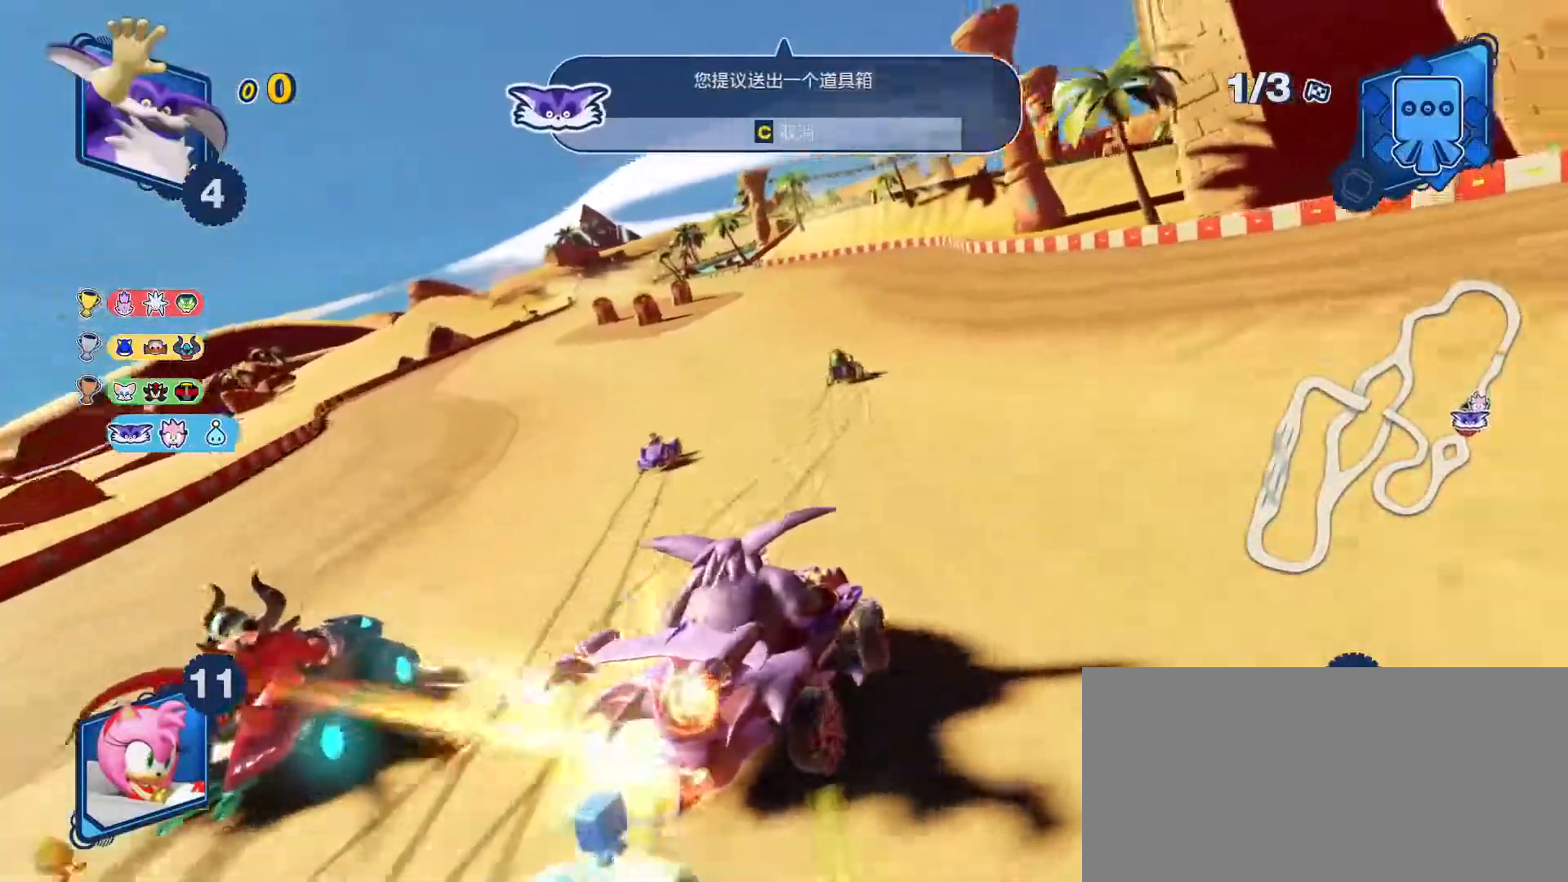
{"keys": ["left", "space", "up"], "events": []}
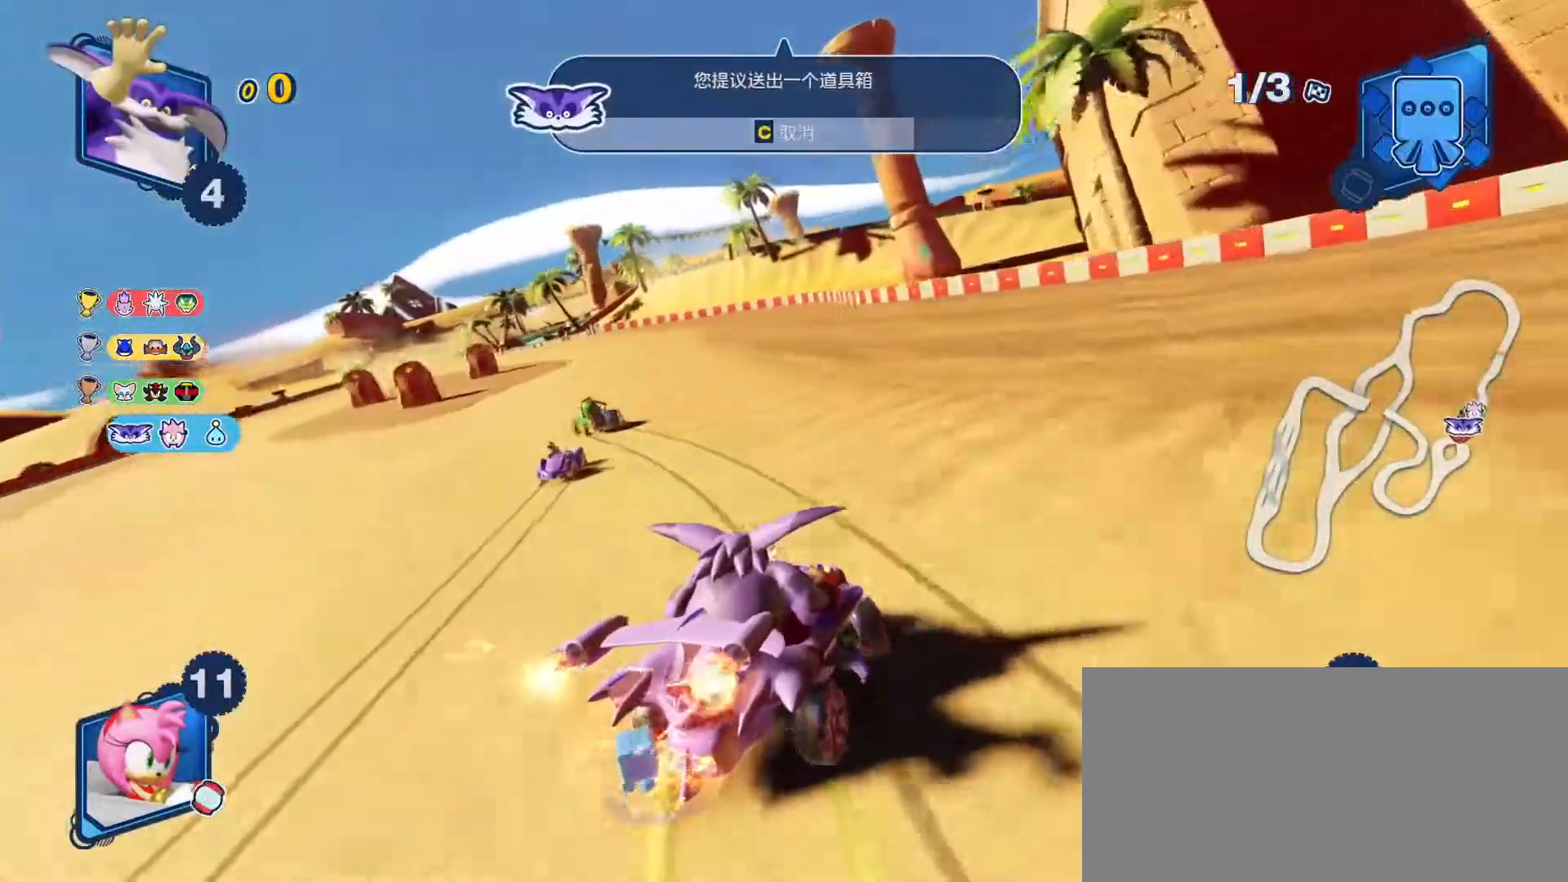
{"keys": ["left", "up"], "events": [[133, "space", "up"]]}
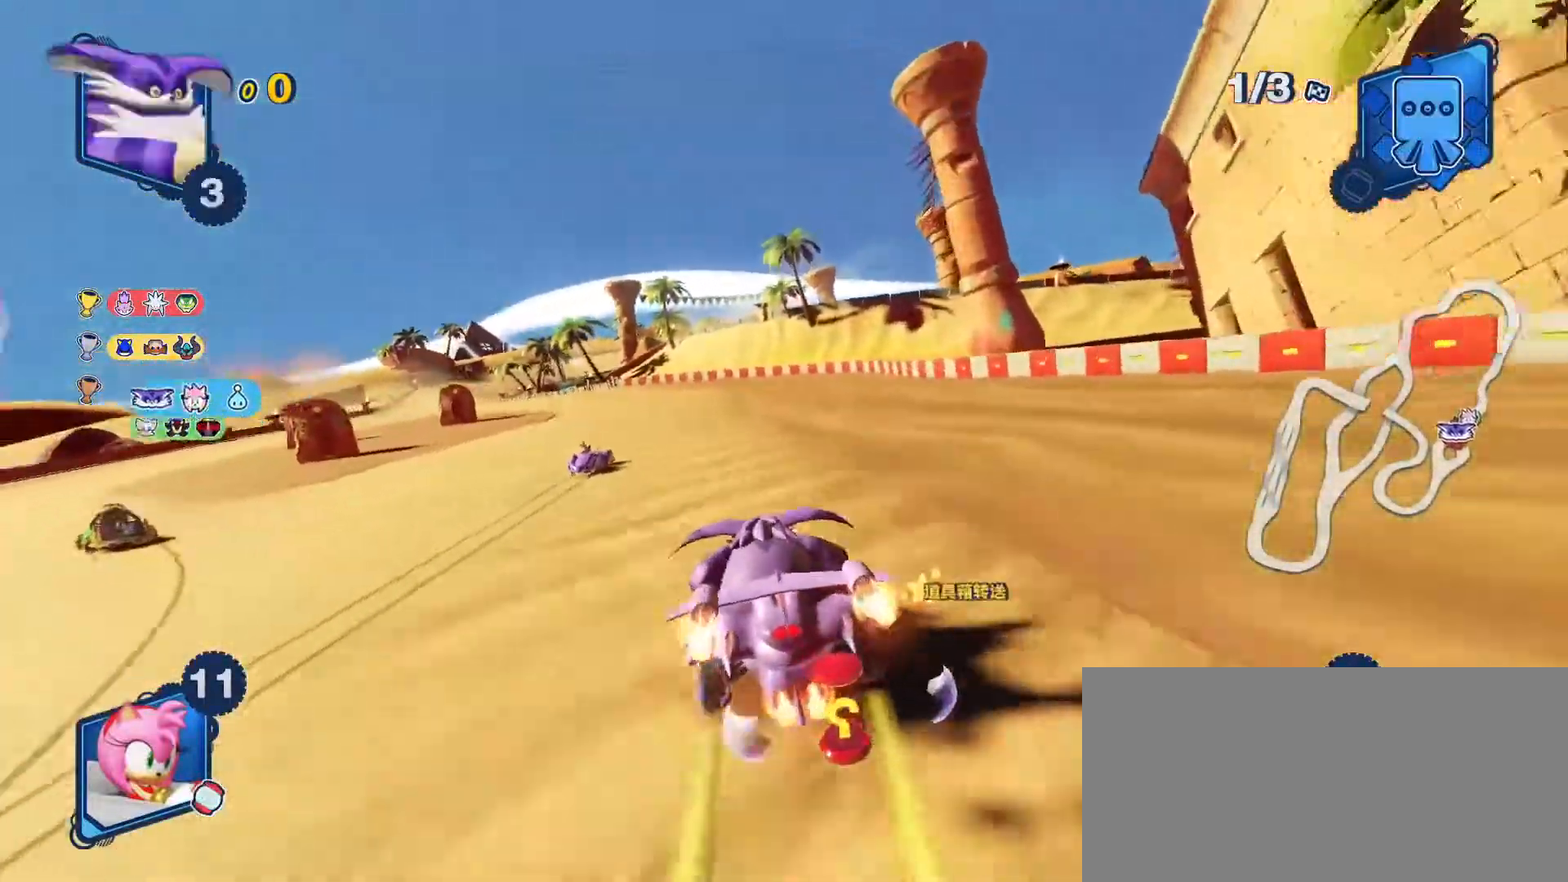
{"keys": ["c", "right", "up"], "events": [[233, "left", "up"], [433, "c", "down"], [467, "right", "down"]]}
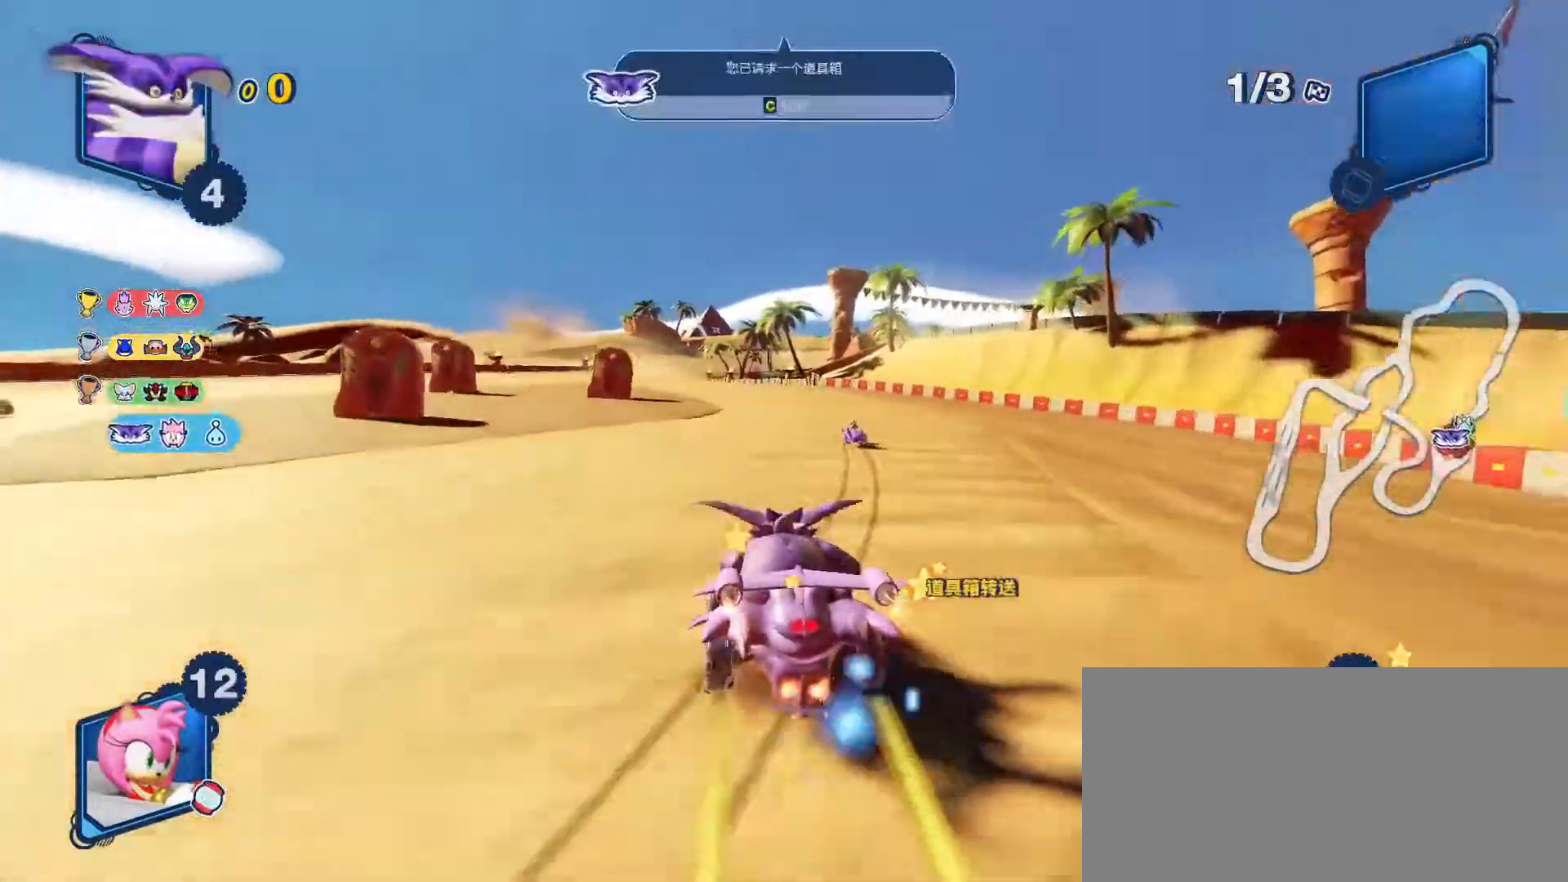
{"keys": ["left", "space", "up"], "events": [[33, "c", "up"], [150, "right", "up"], [217, "right", "down"], [383, "right", "up"], [417, "left", "down"], [450, "space", "down"]]}
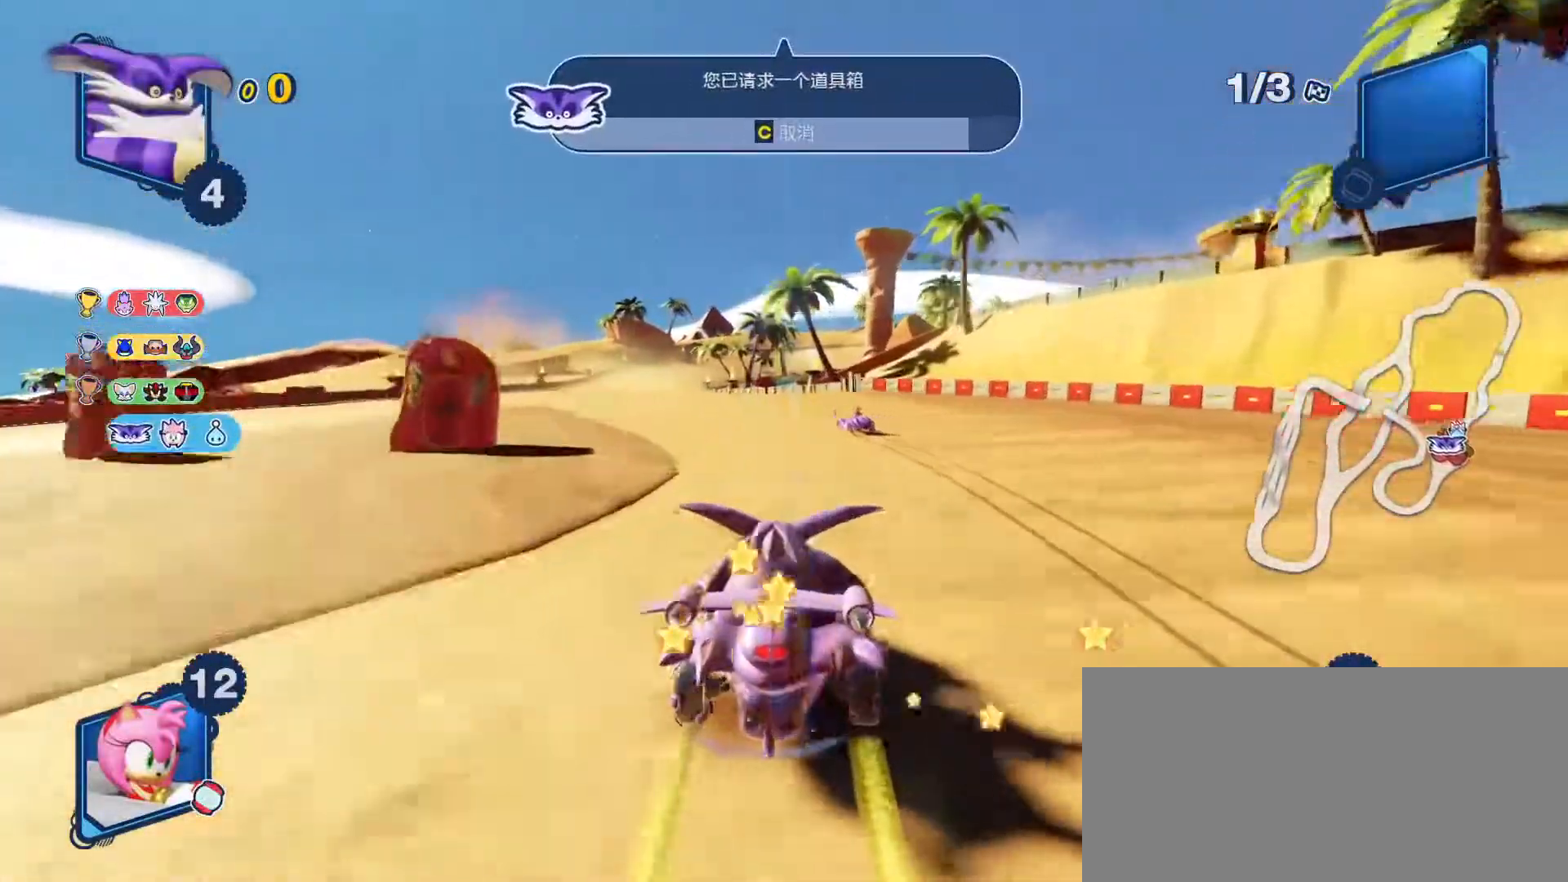
{"keys": ["space", "up"], "events": [[17, "right", "down"], [50, "left", "up"], [417, "right", "up"]]}
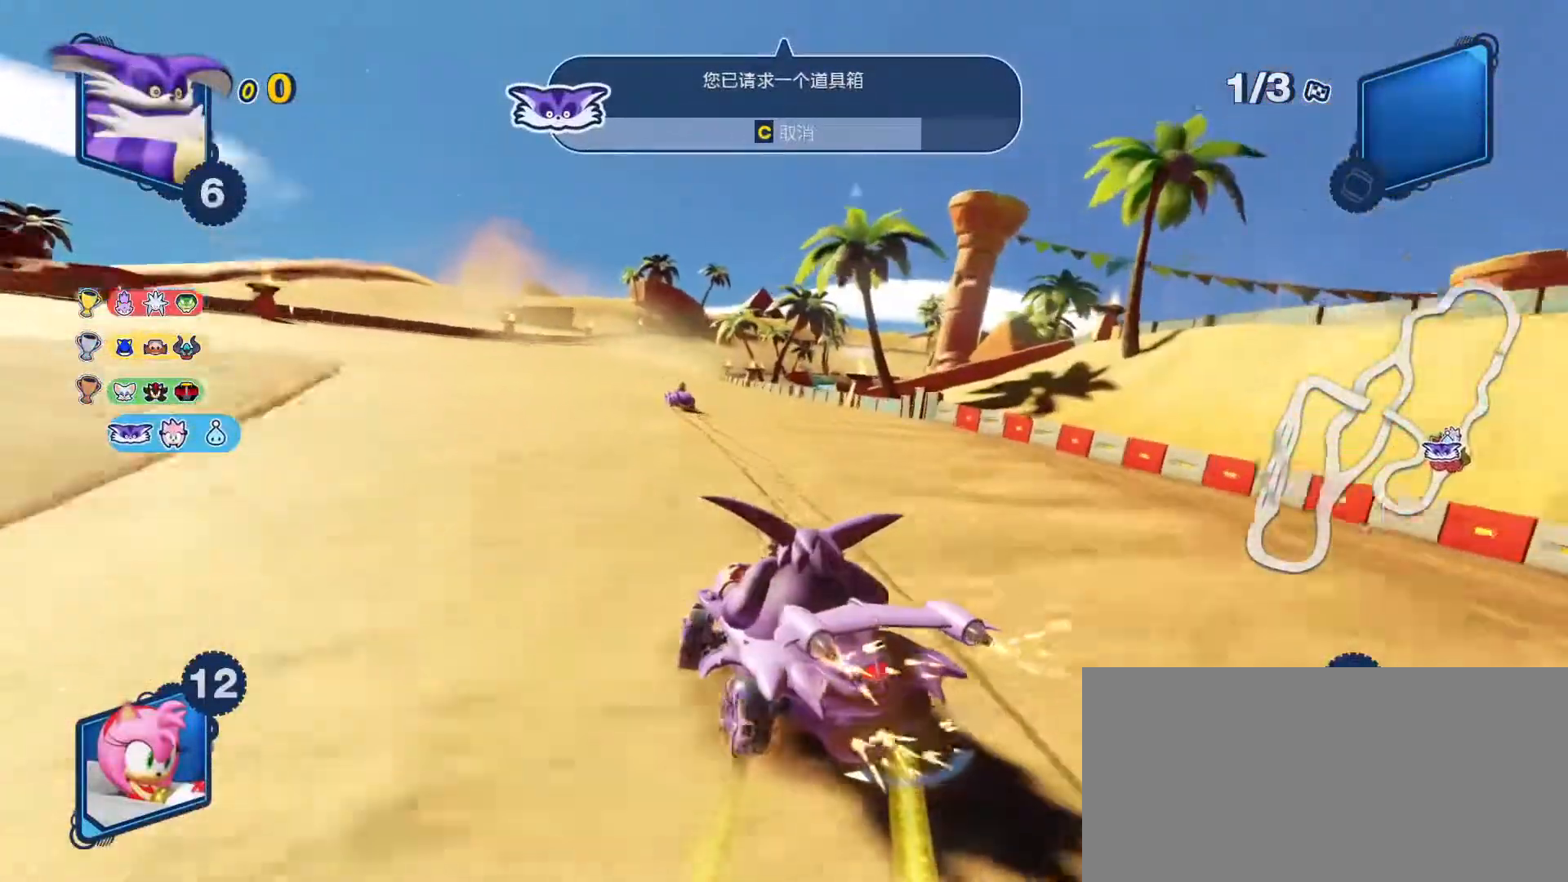
{"keys": ["right", "space", "up"], "events": [[100, "right", "down"], [267, "right", "up"], [400, "right", "down"]]}
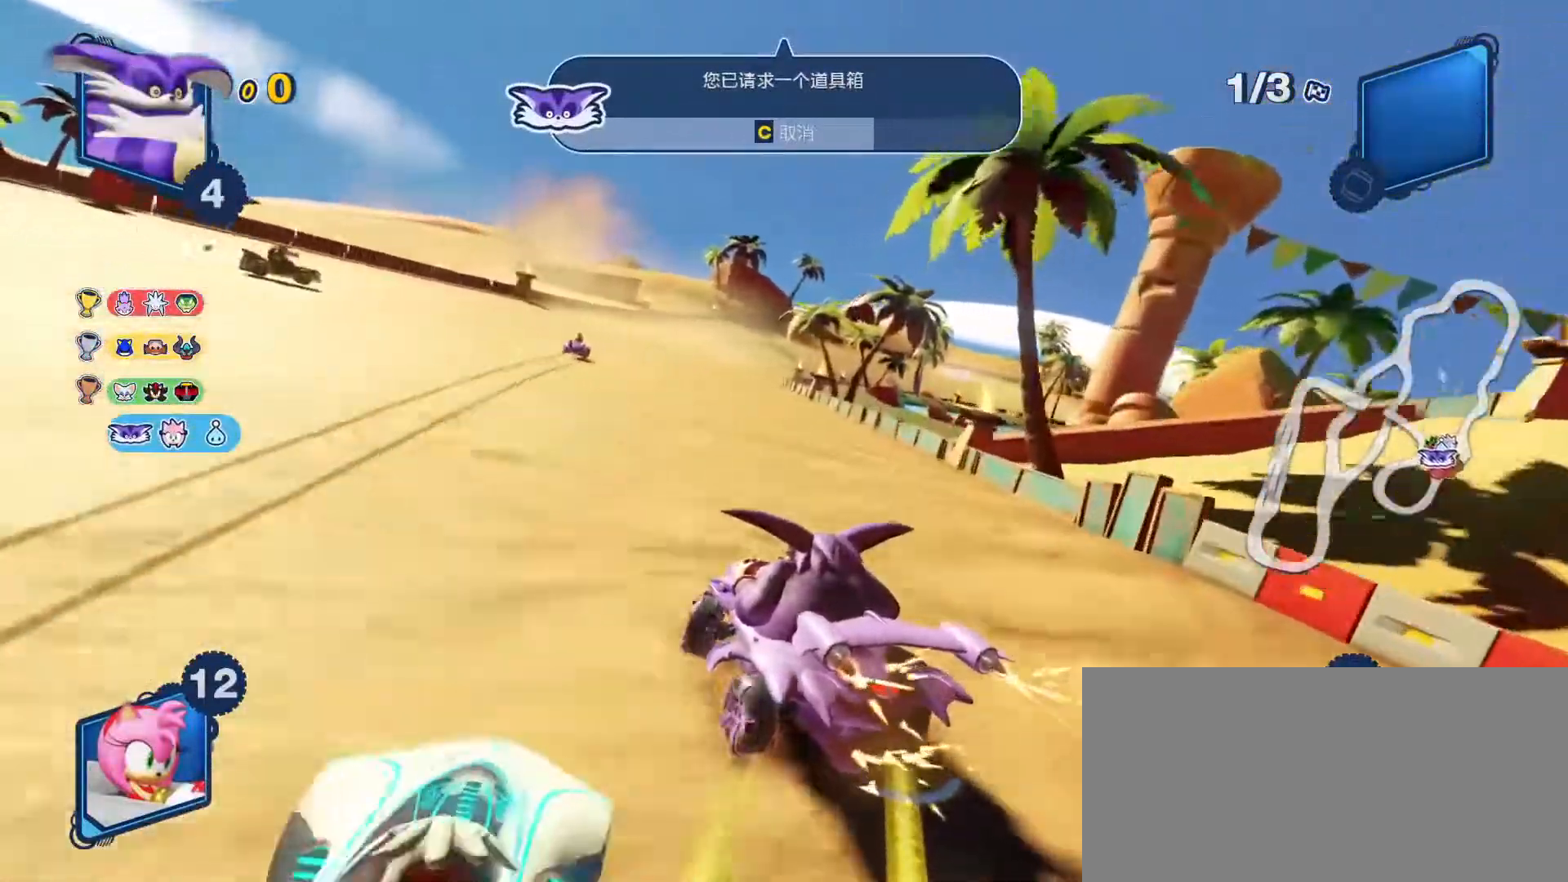
{"keys": ["space", "up"], "events": [[300, "right", "up"]]}
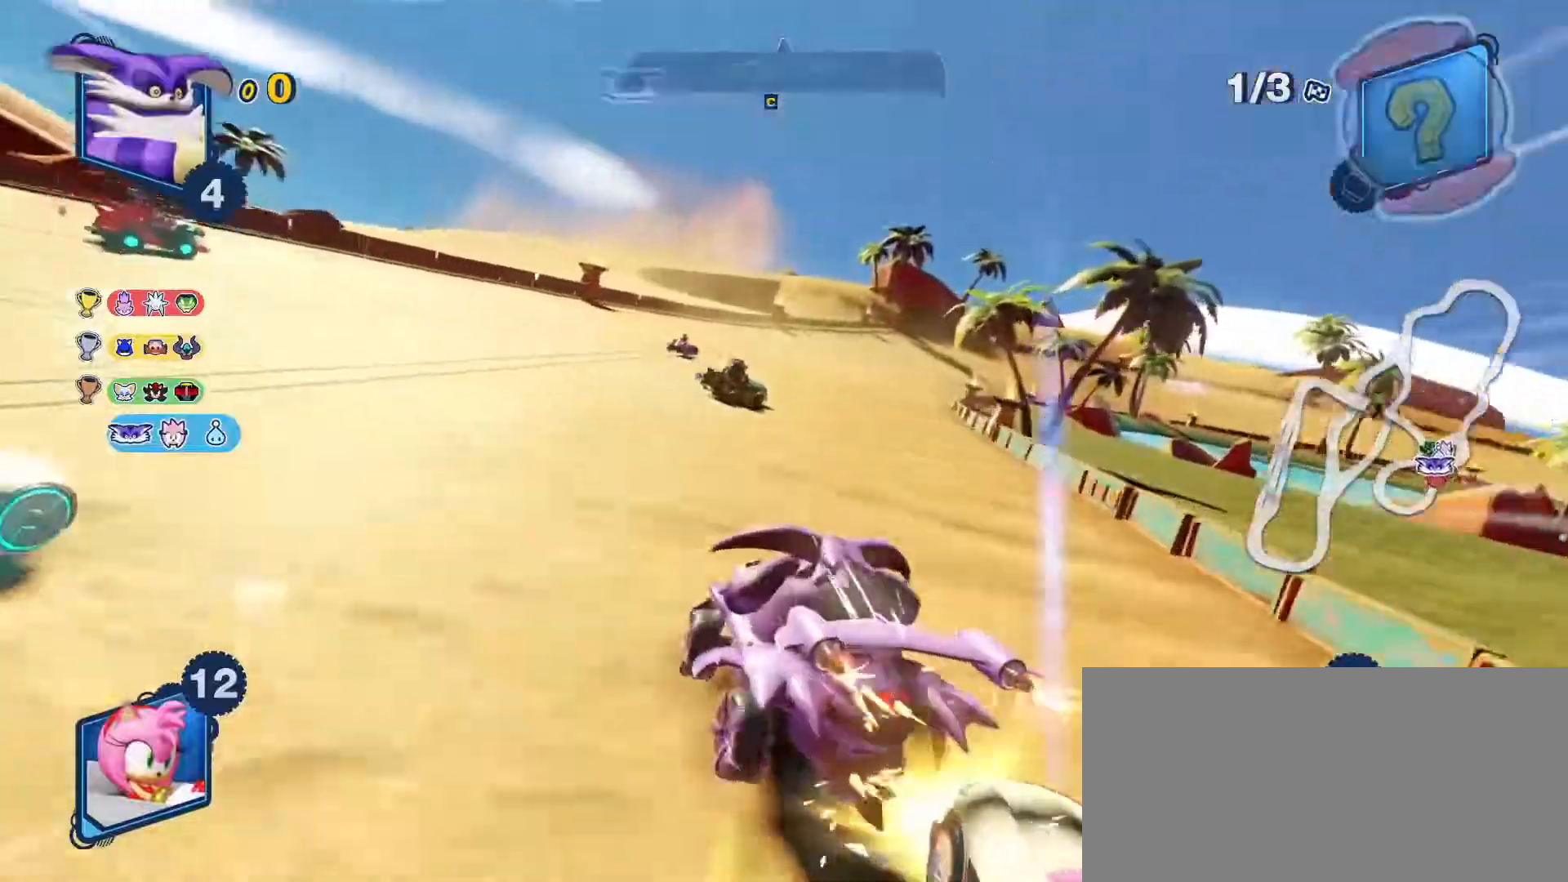
{"keys": ["right", "space", "up"], "events": [[83, "right", "down"], [317, "space", "up"], [383, "space", "down"]]}
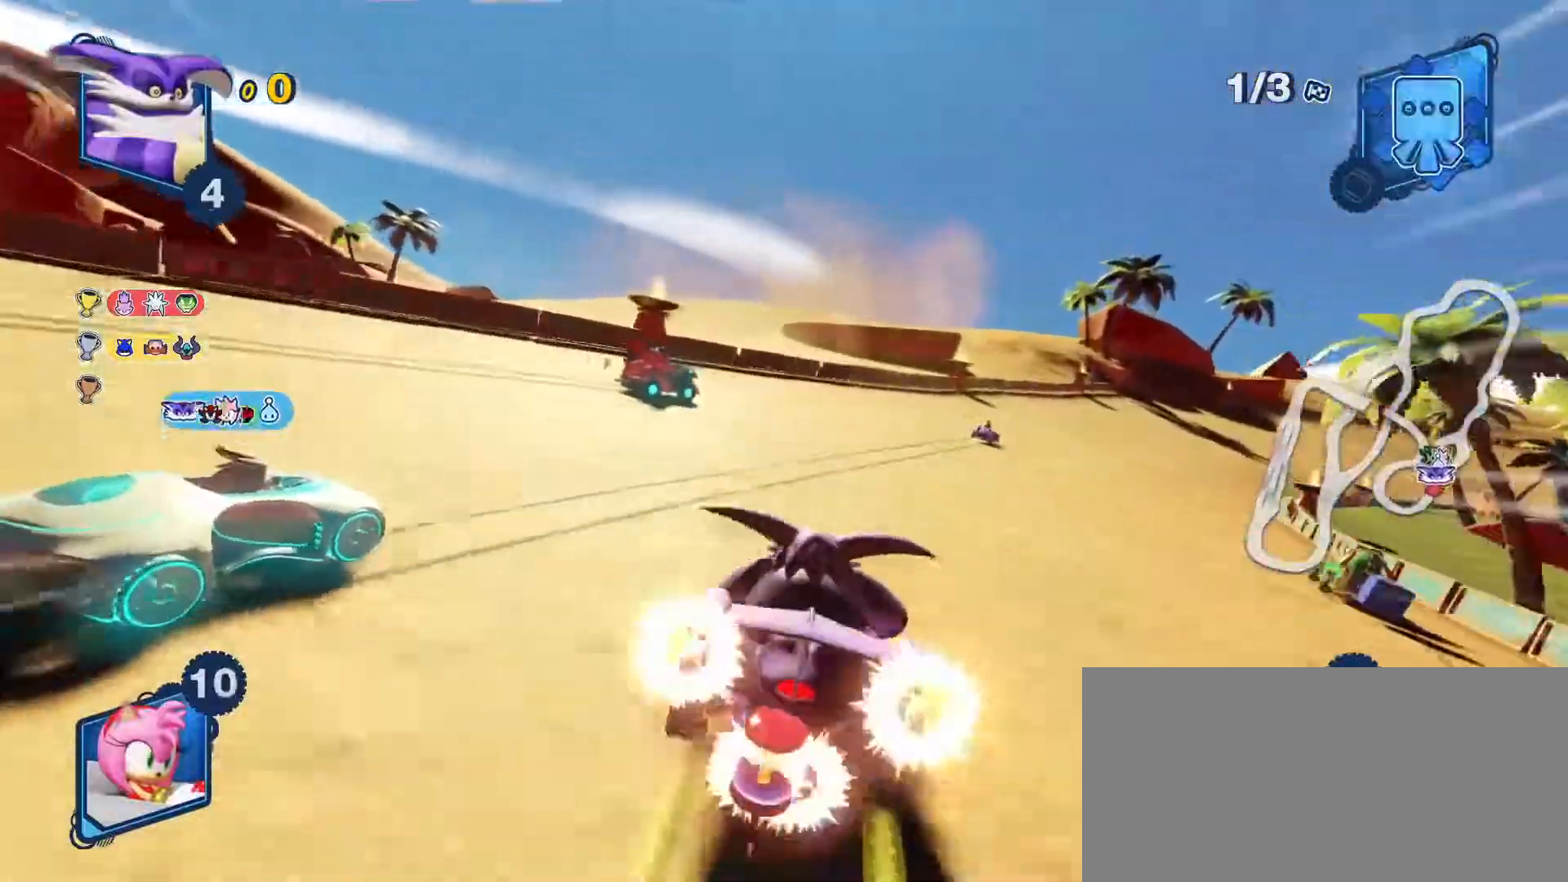
{"keys": ["space", "up"], "events": [[250, "right", "up"], [350, "e", "down"], [467, "e", "up"]]}
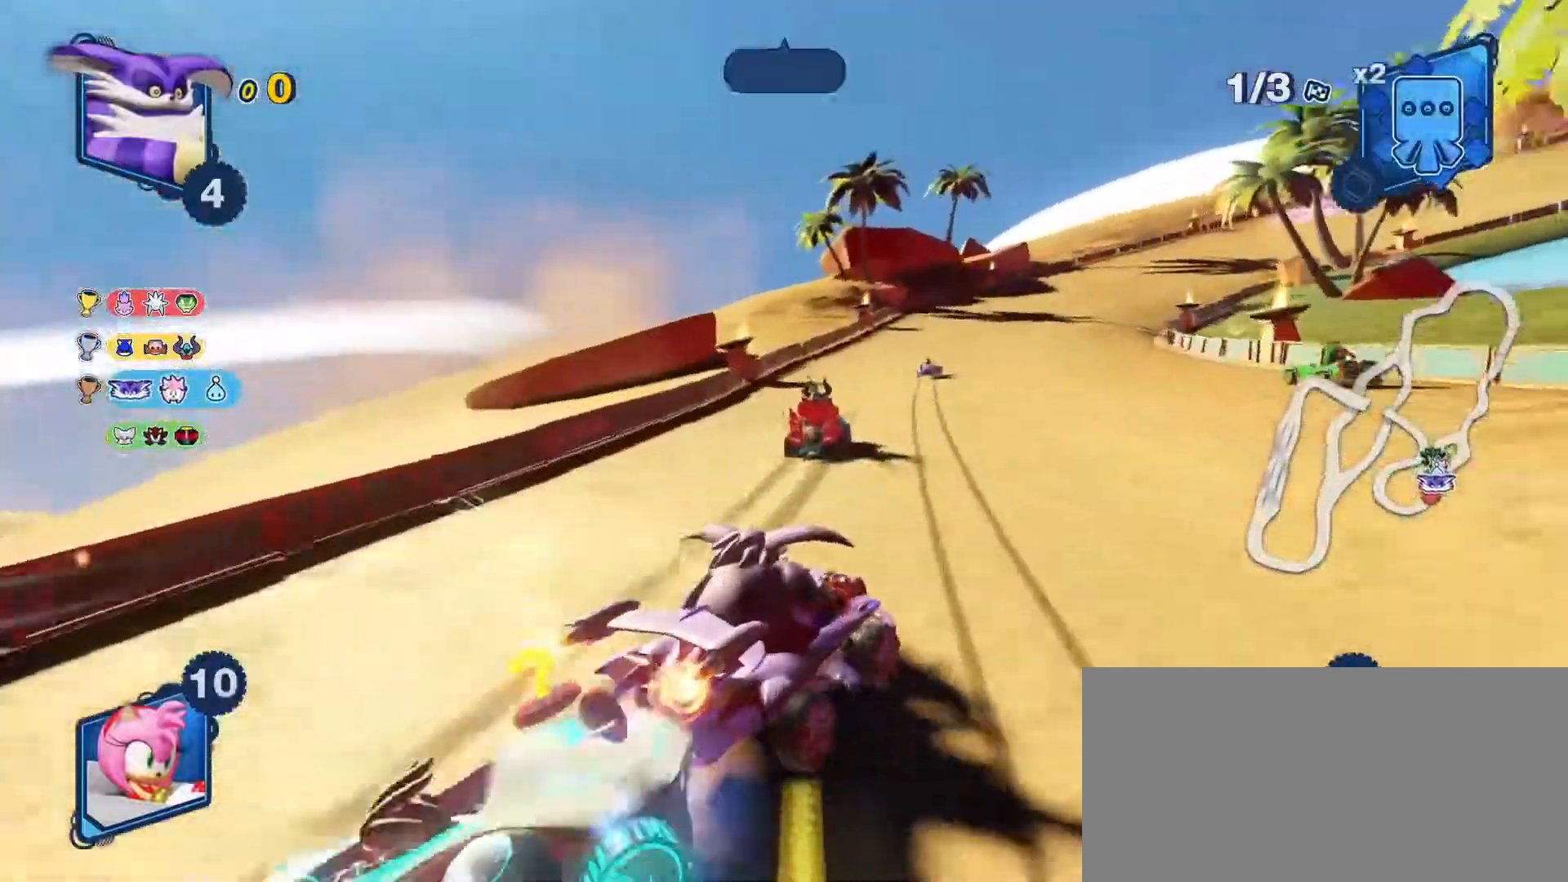
{"keys": ["left", "space", "up"], "events": [[100, "left", "down"], [233, "left", "up"], [500, "left", "down"]]}
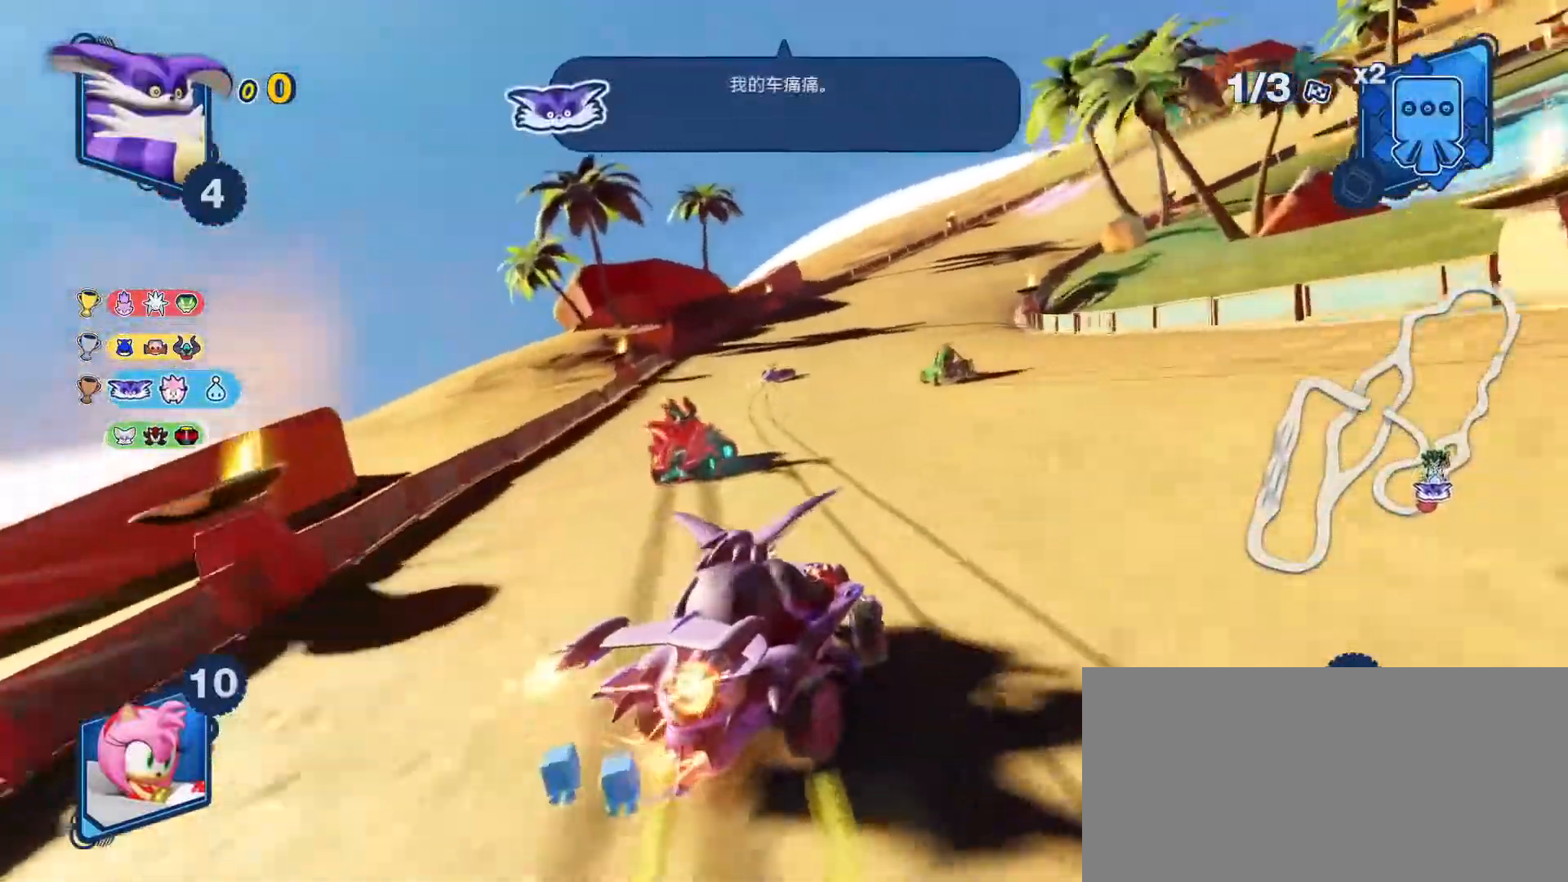
{"keys": ["space", "up"], "events": [[67, "left", "up"]]}
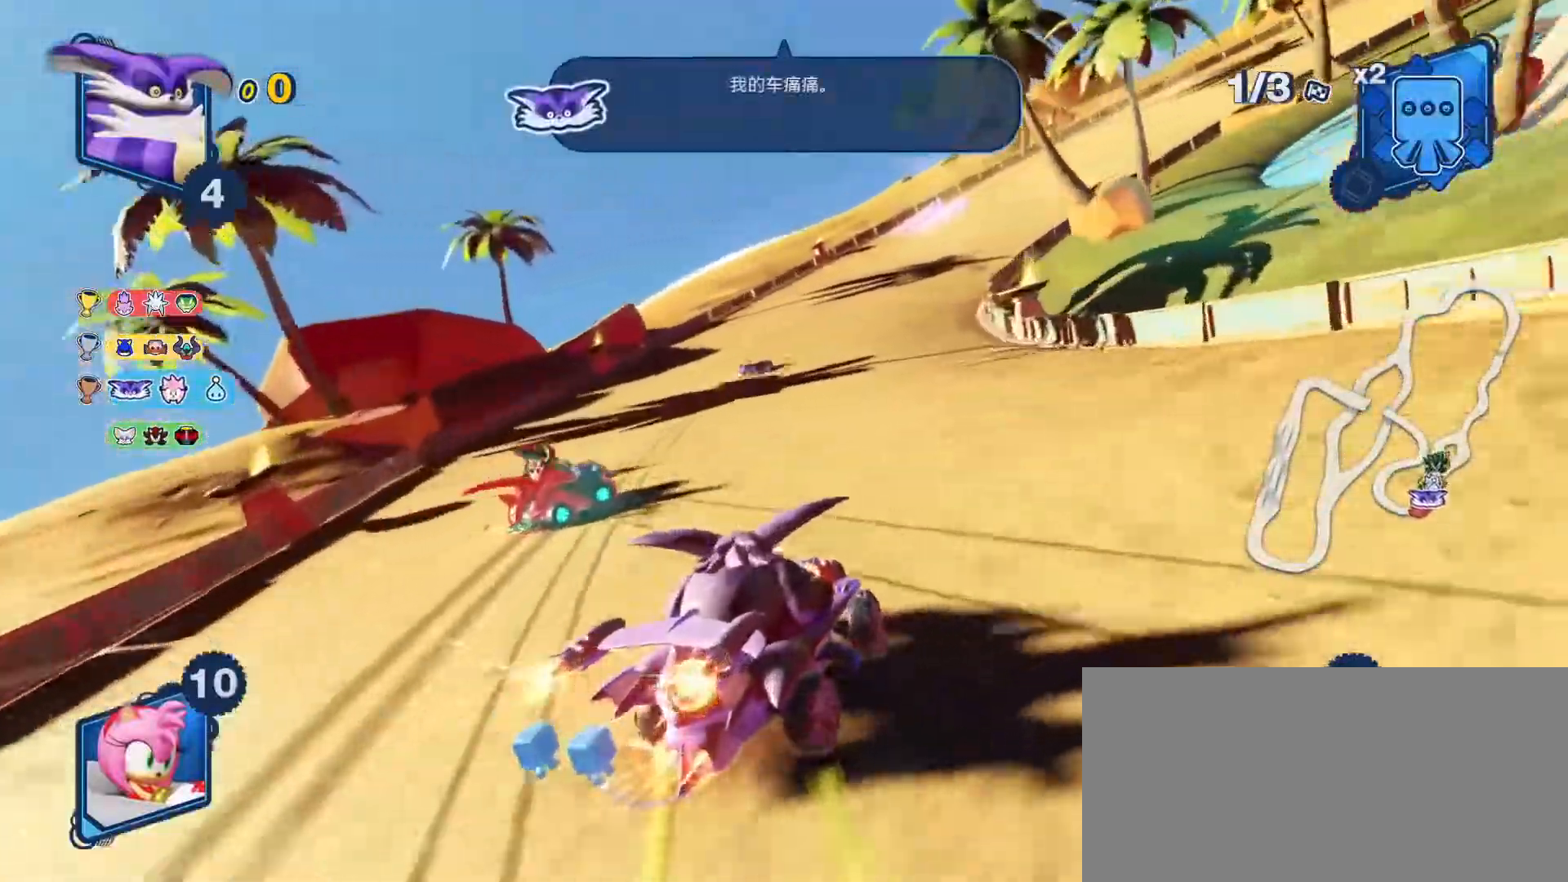
{"keys": ["space", "up"], "events": [[17, "right", "down"], [150, "right", "up"]]}